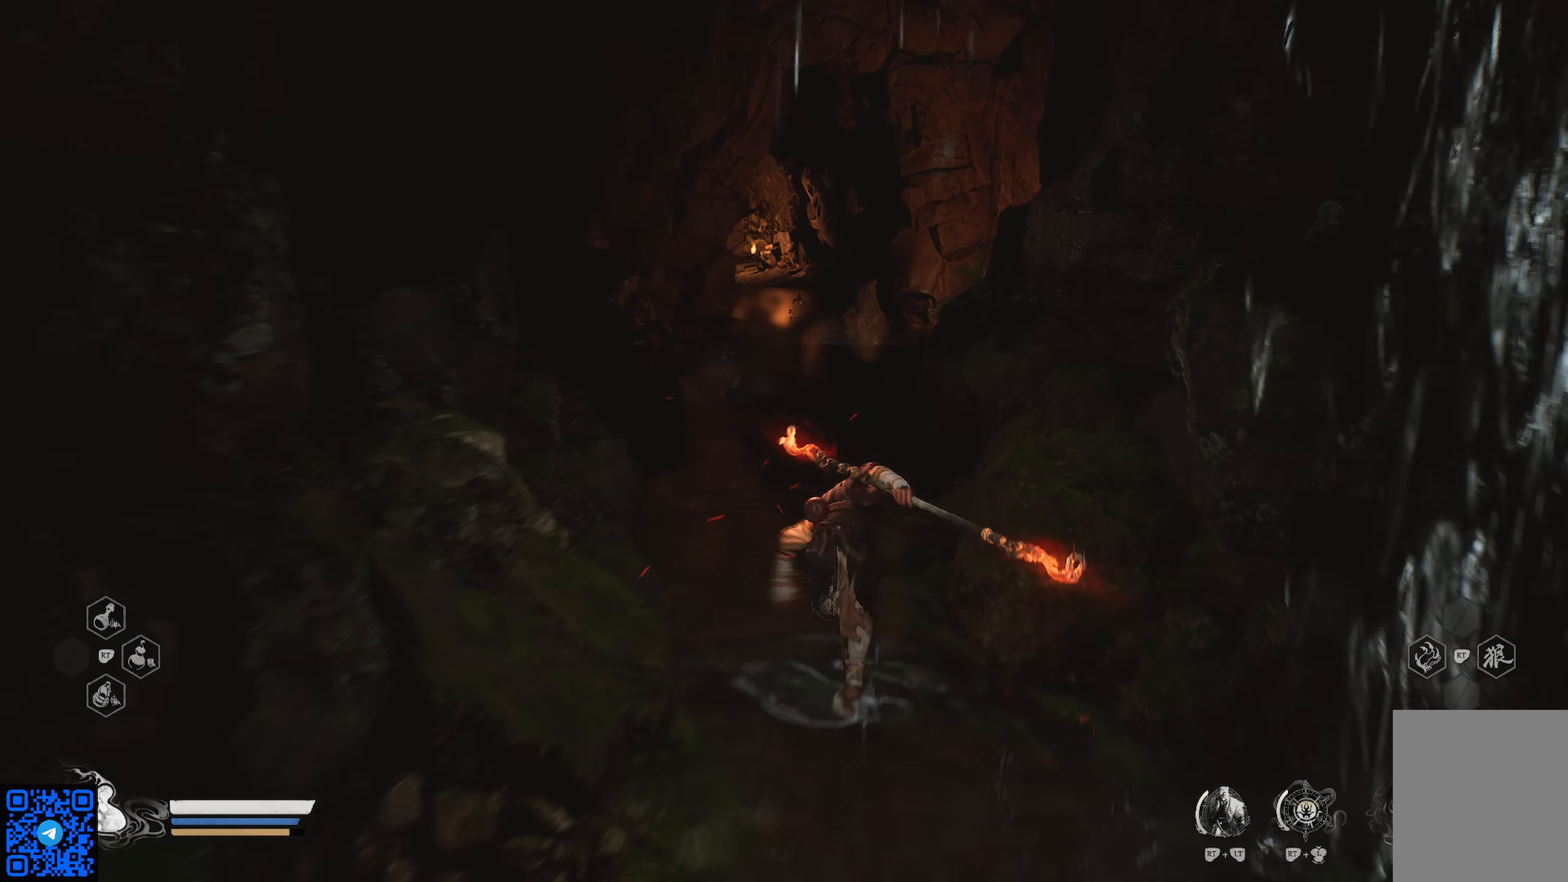
Gameplay with a controller (Xbox layout); each line is a JSON object with the inputs held at the frame after it. "events" lists button and stick changes between this image and that frame as [ms after this image, input, new state], when the widget could be followed in between.
{"buttons": ["R1"], "left_stick": "up", "right_stick": "center", "events": []}
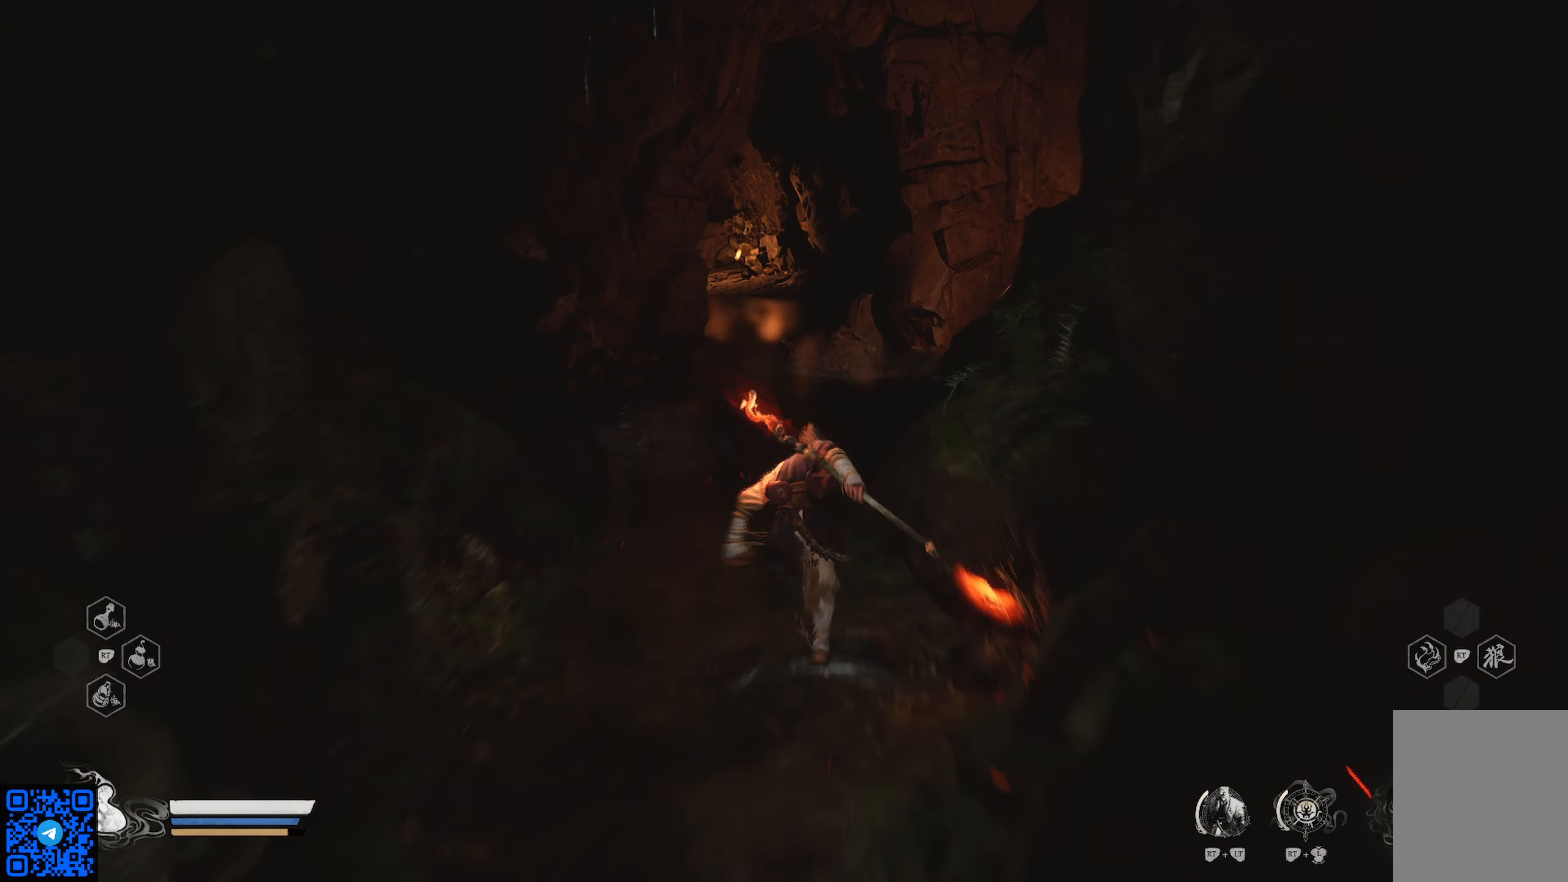
{"buttons": ["R1"], "left_stick": "up", "right_stick": "center", "events": []}
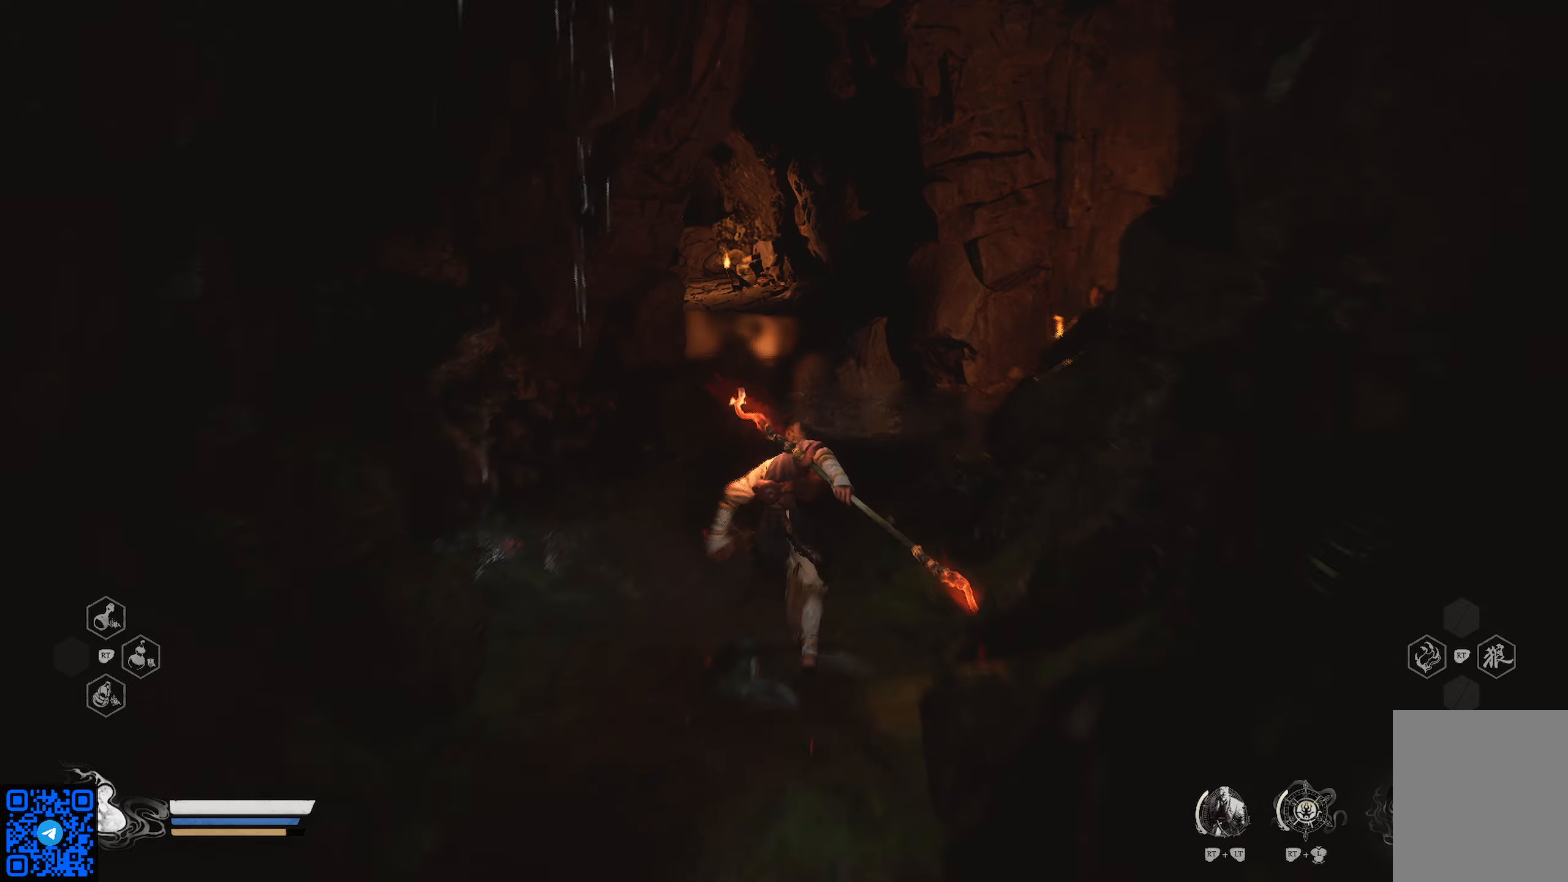
{"buttons": ["R1"], "left_stick": "up", "right_stick": "center", "events": []}
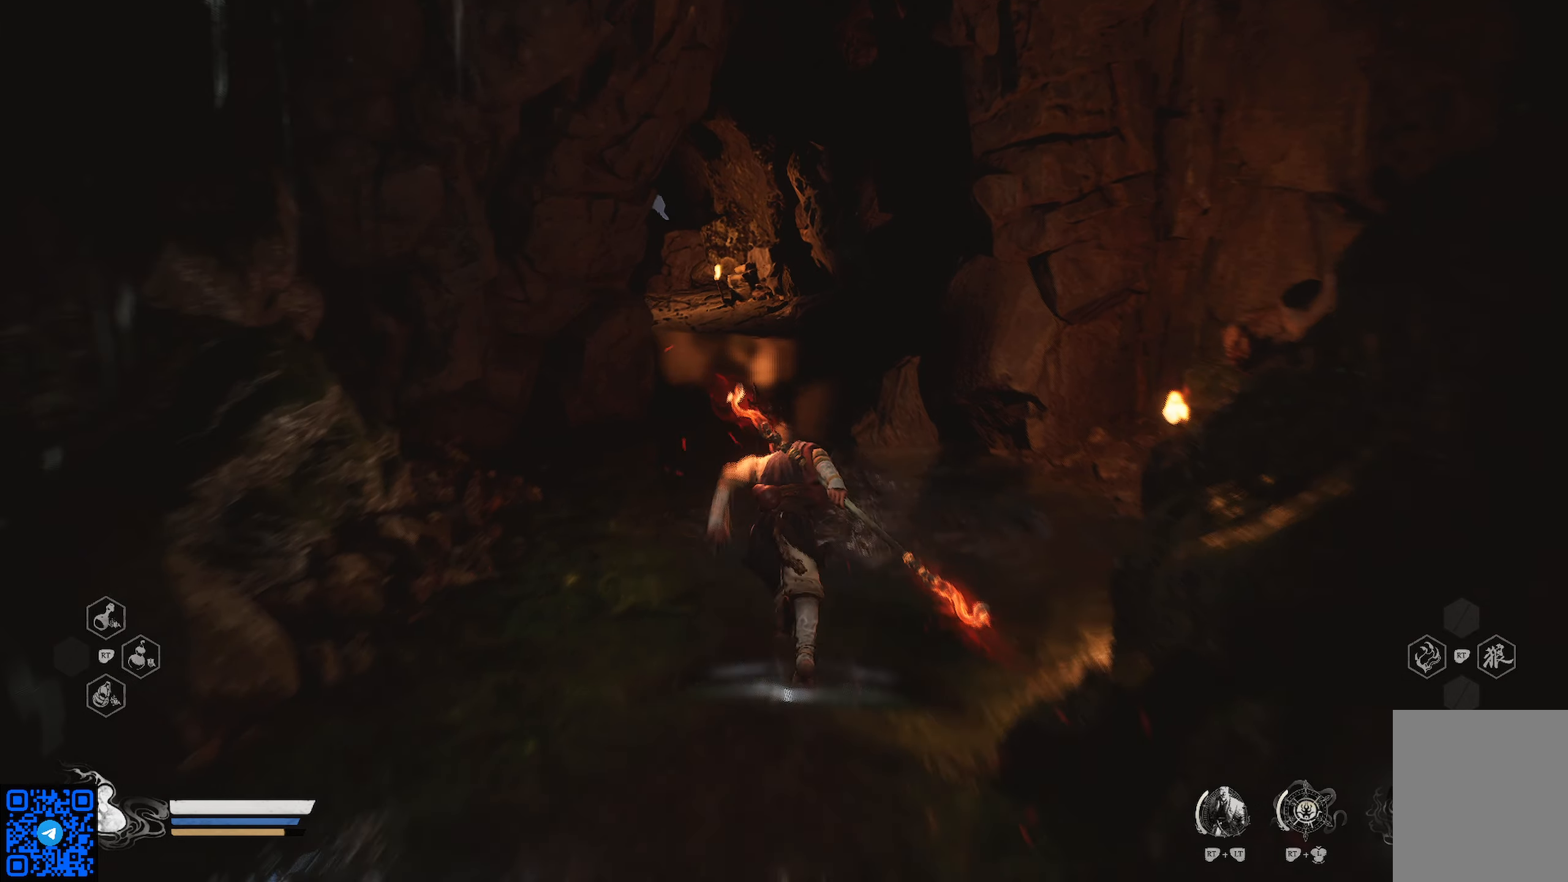
{"buttons": ["R1"], "left_stick": "up", "right_stick": "center", "events": []}
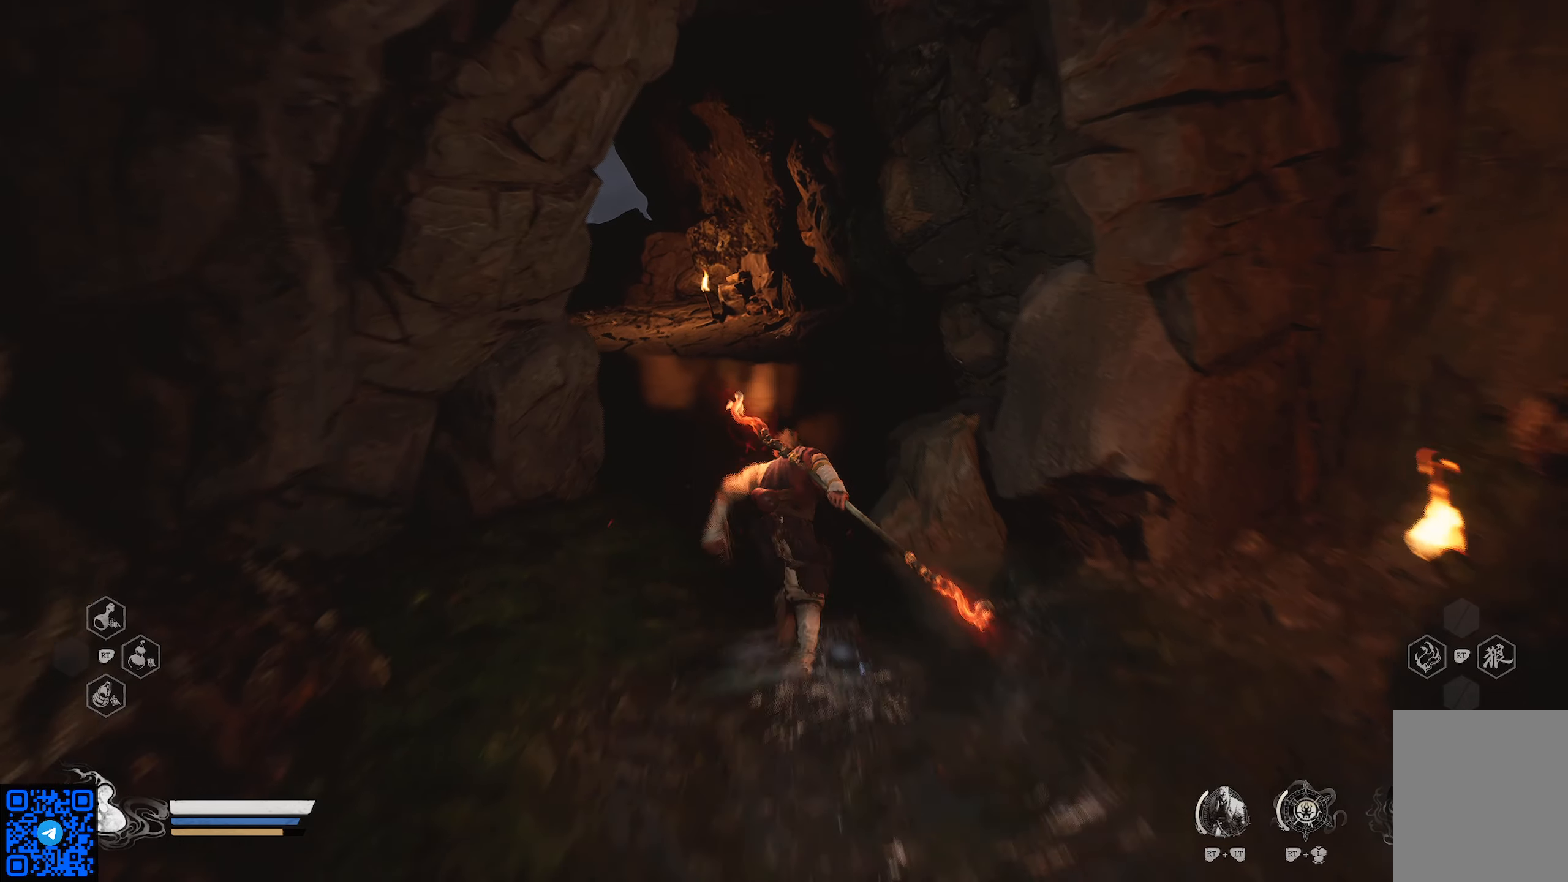
{"buttons": ["R1"], "left_stick": "up", "right_stick": "center", "events": [[267, "right_stick", "left"], [468, "right_stick", "center"]]}
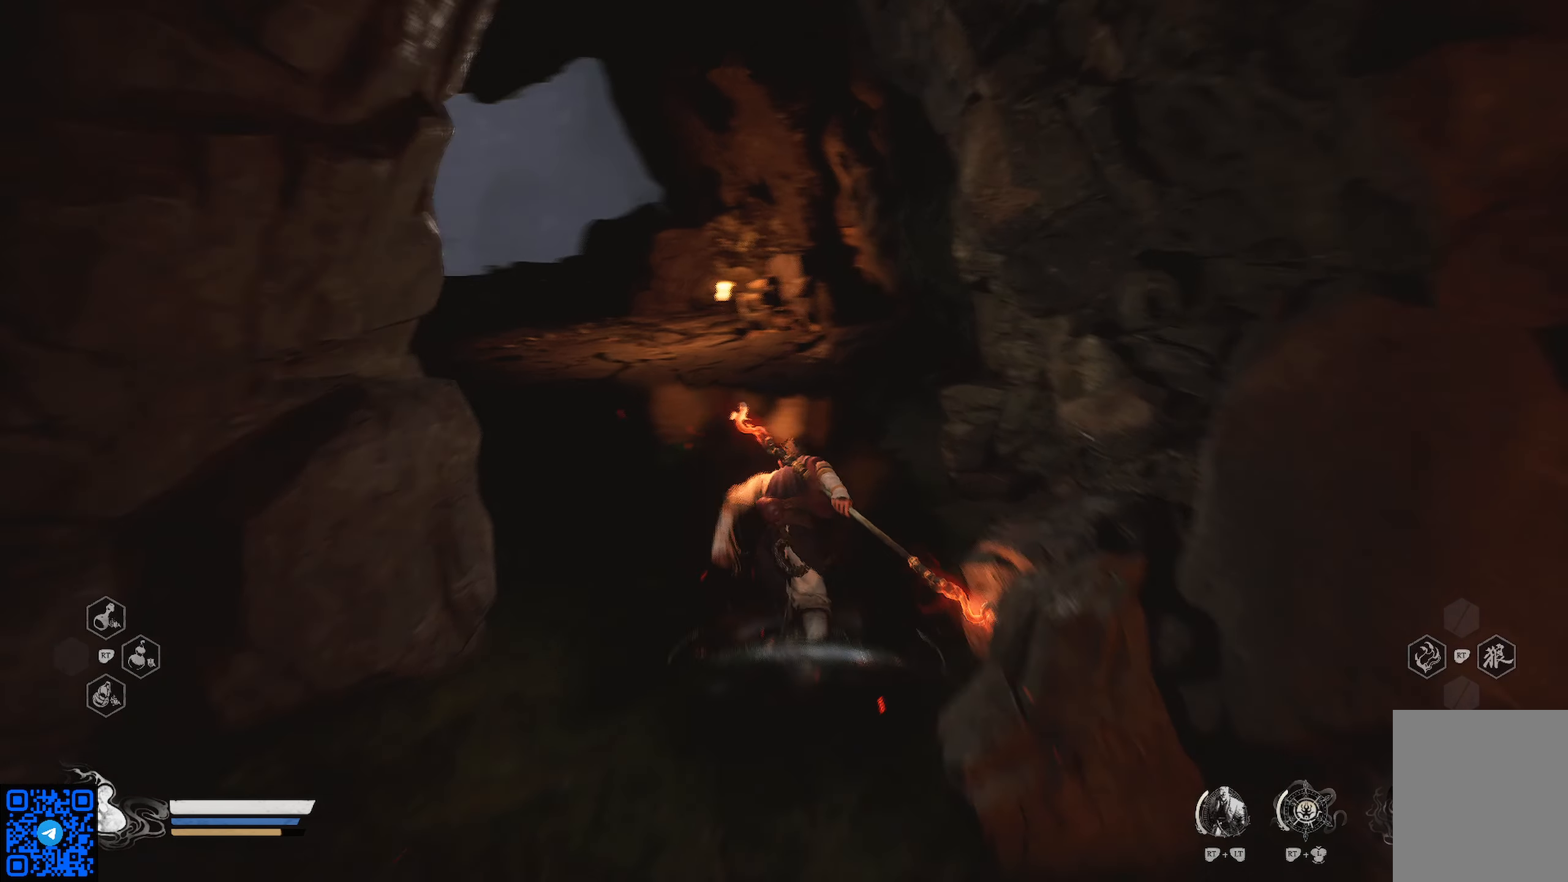
{"buttons": ["R1"], "left_stick": "up", "right_stick": "center", "events": []}
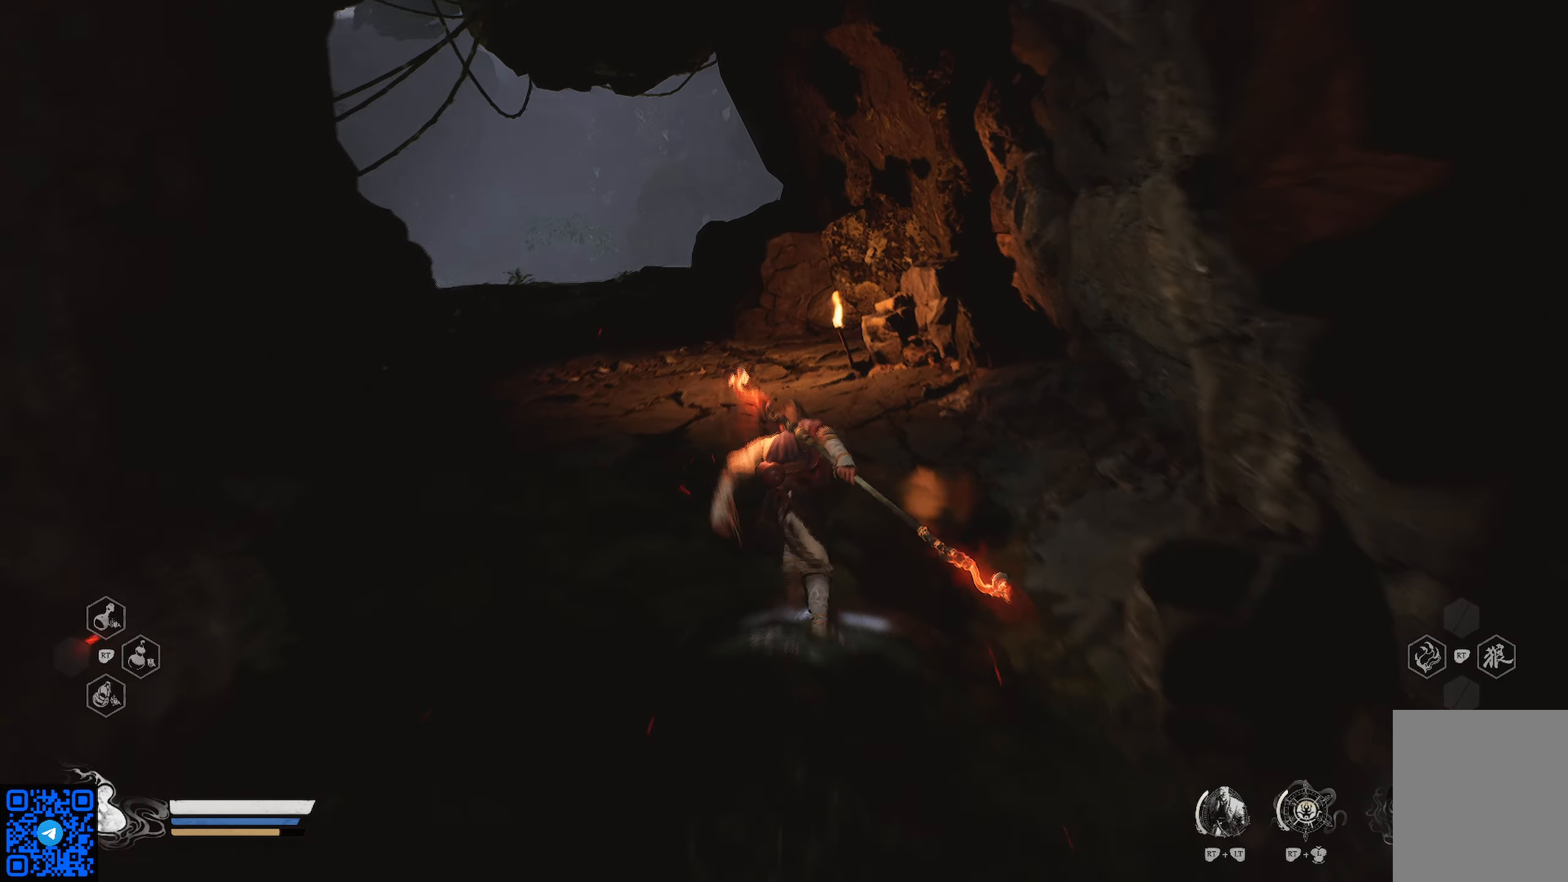
{"buttons": ["R1"], "left_stick": "up", "right_stick": "center", "events": []}
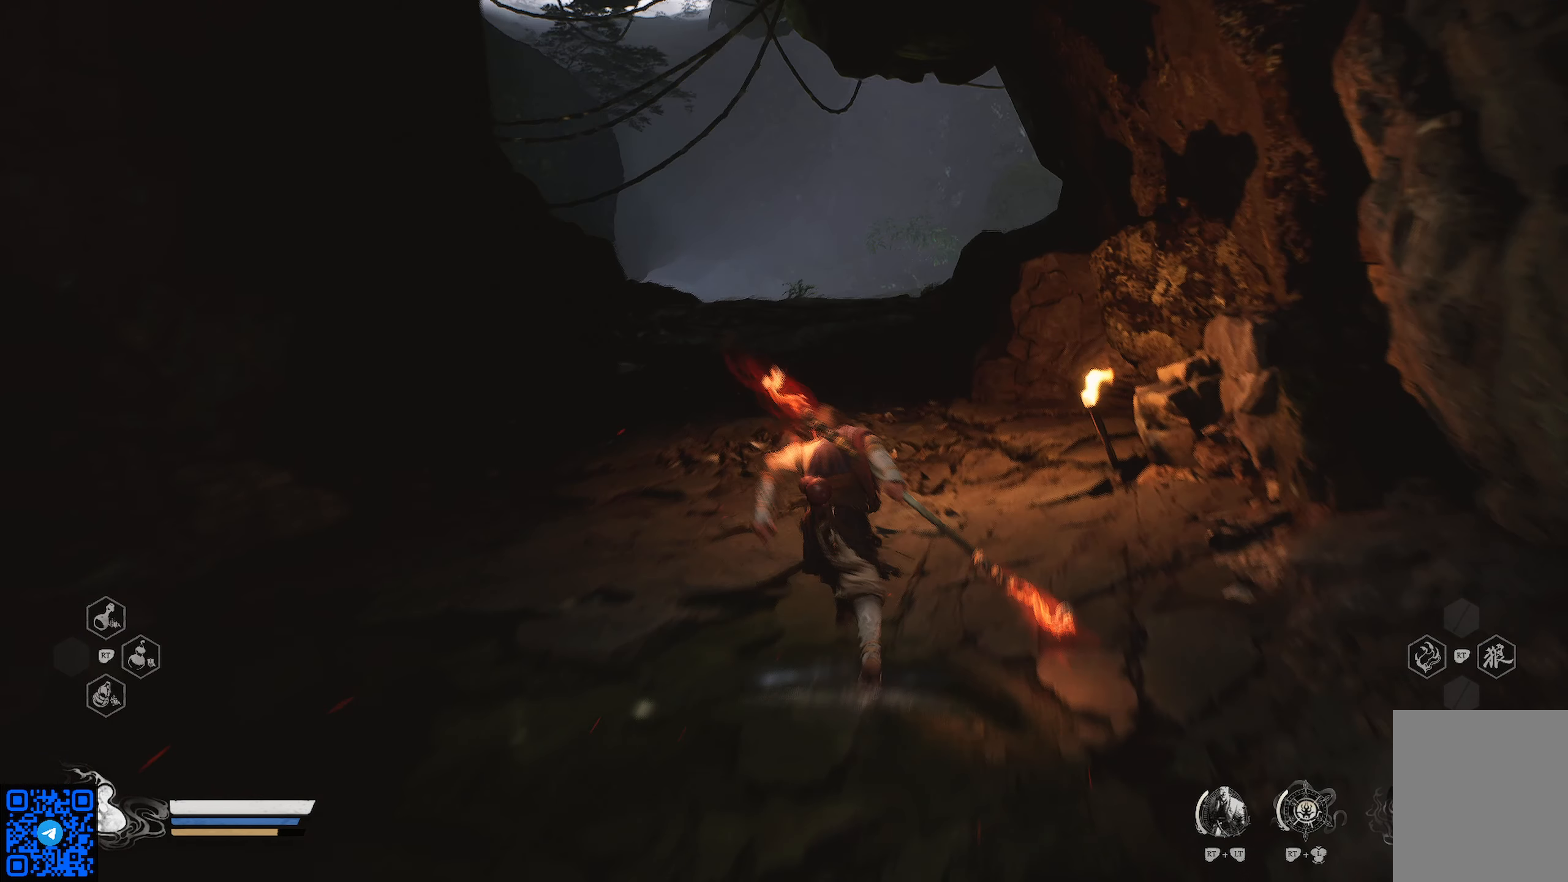
{"buttons": ["R1"], "left_stick": "up", "right_stick": "center", "events": []}
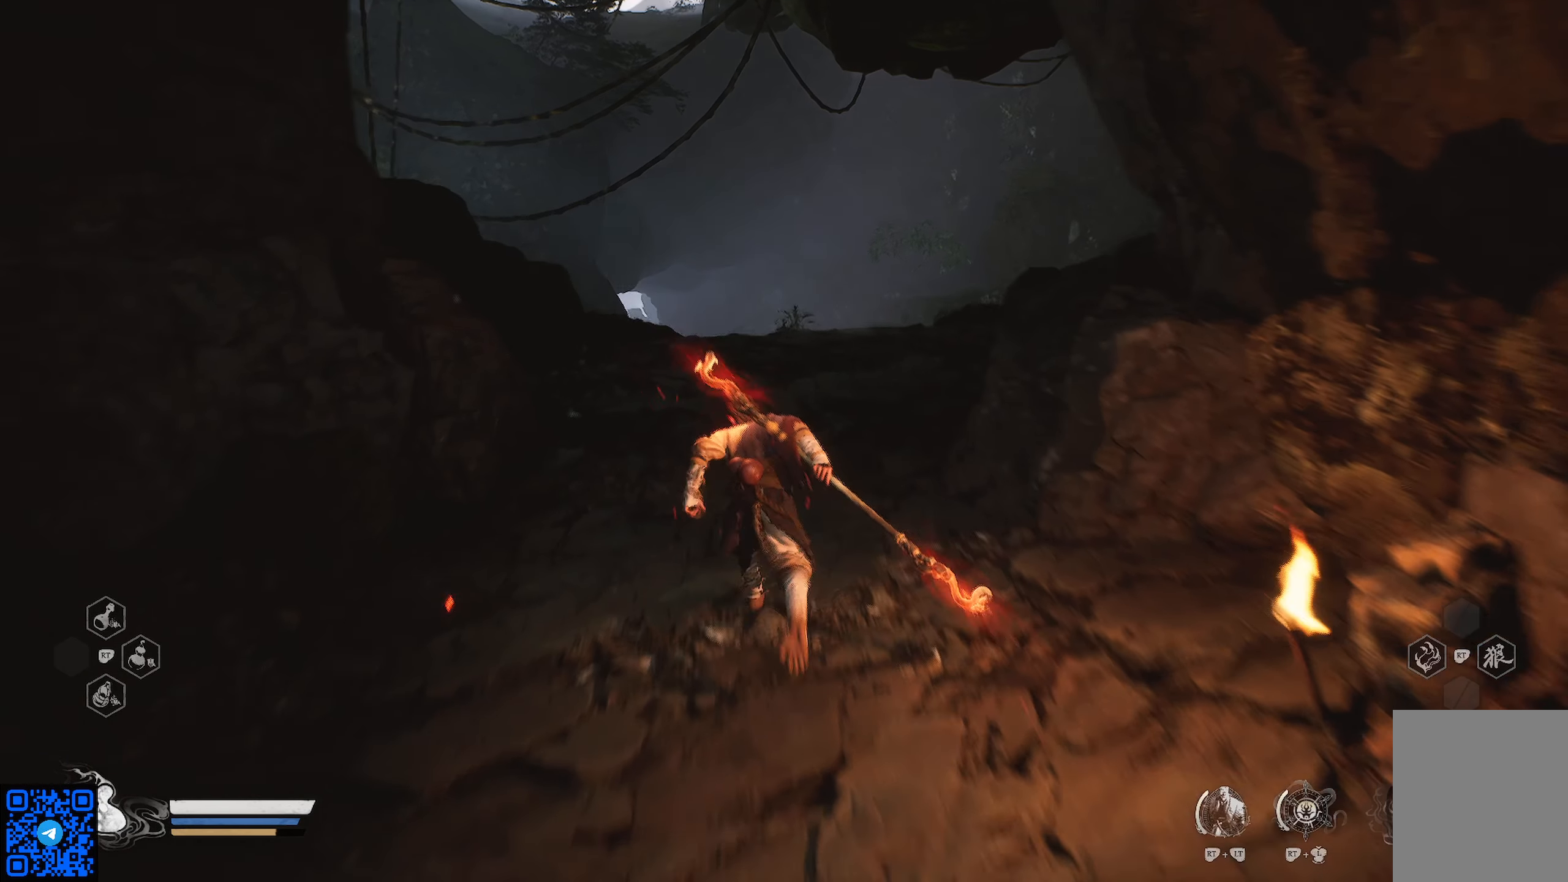
{"buttons": ["R1"], "left_stick": "up", "right_stick": "right", "events": [[300, "right_stick", "right"]]}
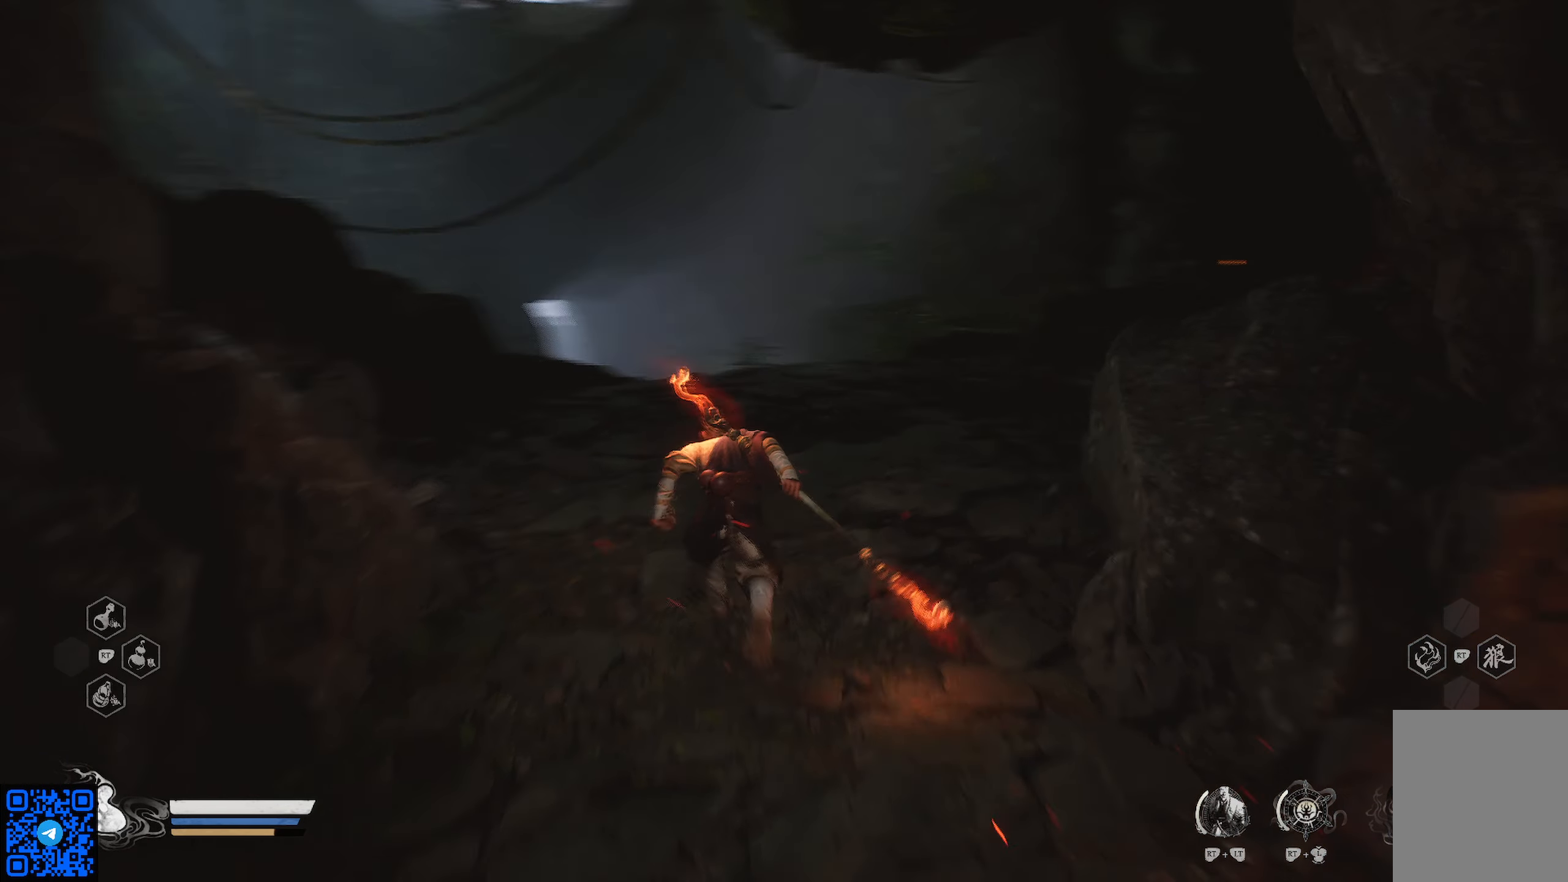
{"buttons": ["R1"], "left_stick": "up", "right_stick": "center", "events": [[117, "right_stick", "center"]]}
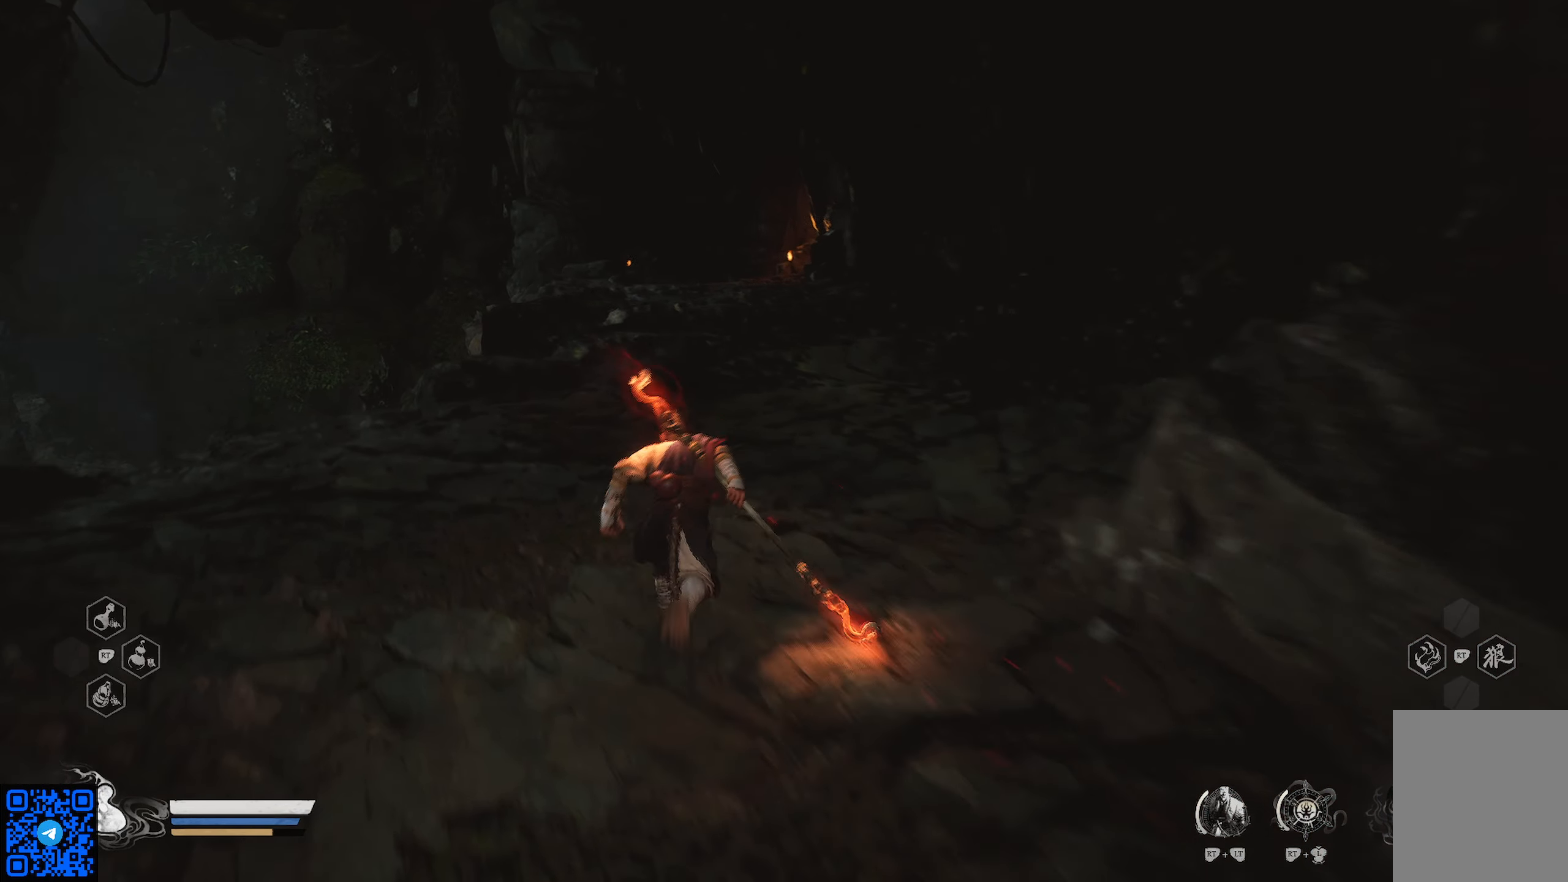
{"buttons": ["R1"], "left_stick": "up", "right_stick": "center", "events": []}
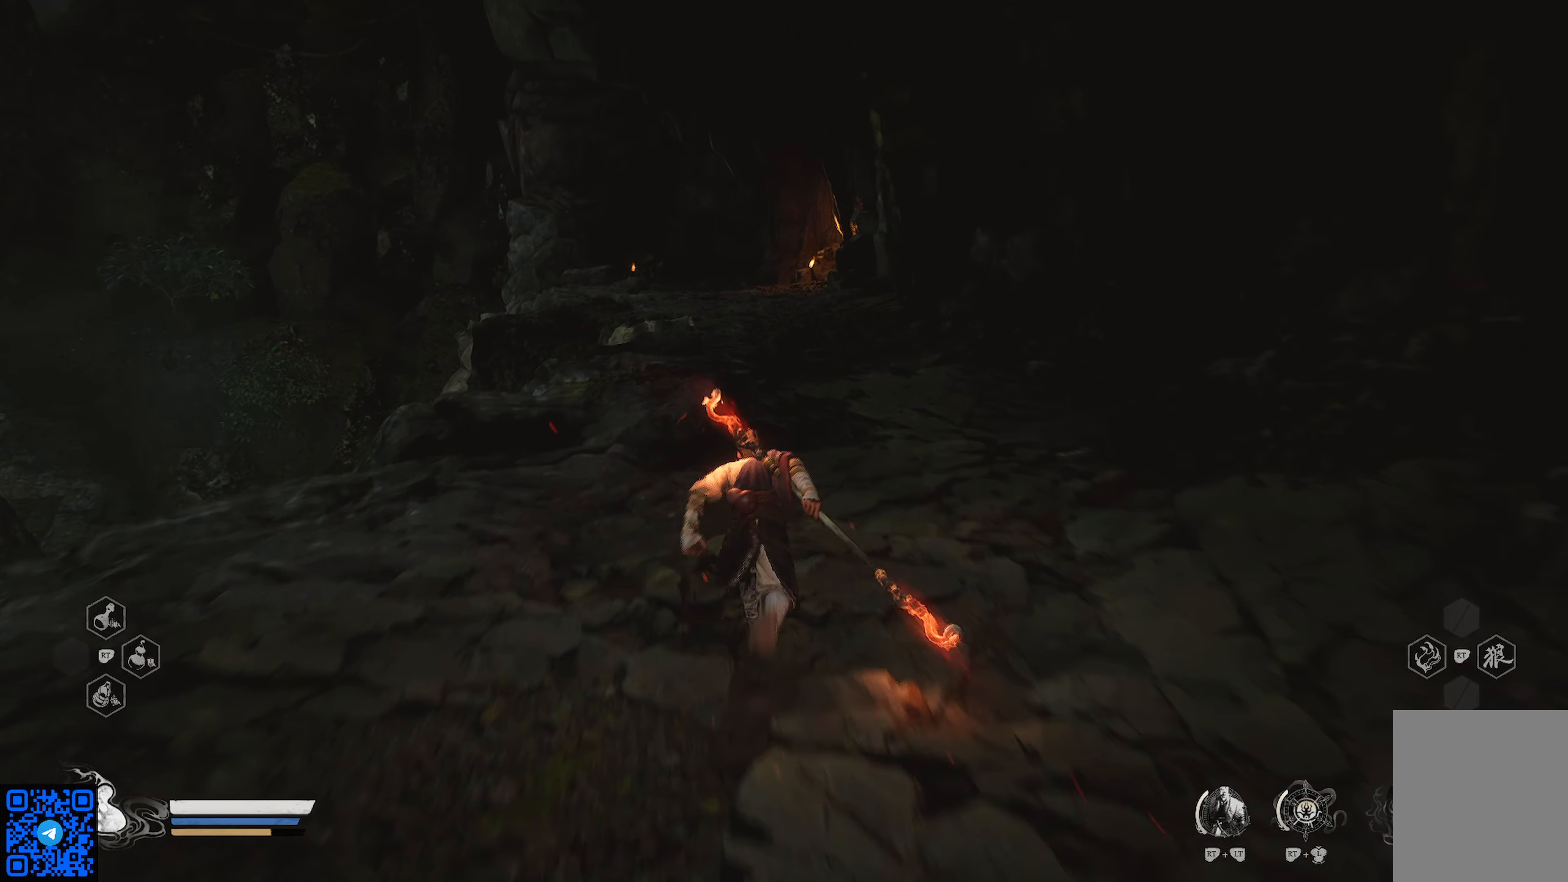
{"buttons": ["R1"], "left_stick": "up", "right_stick": "center", "events": []}
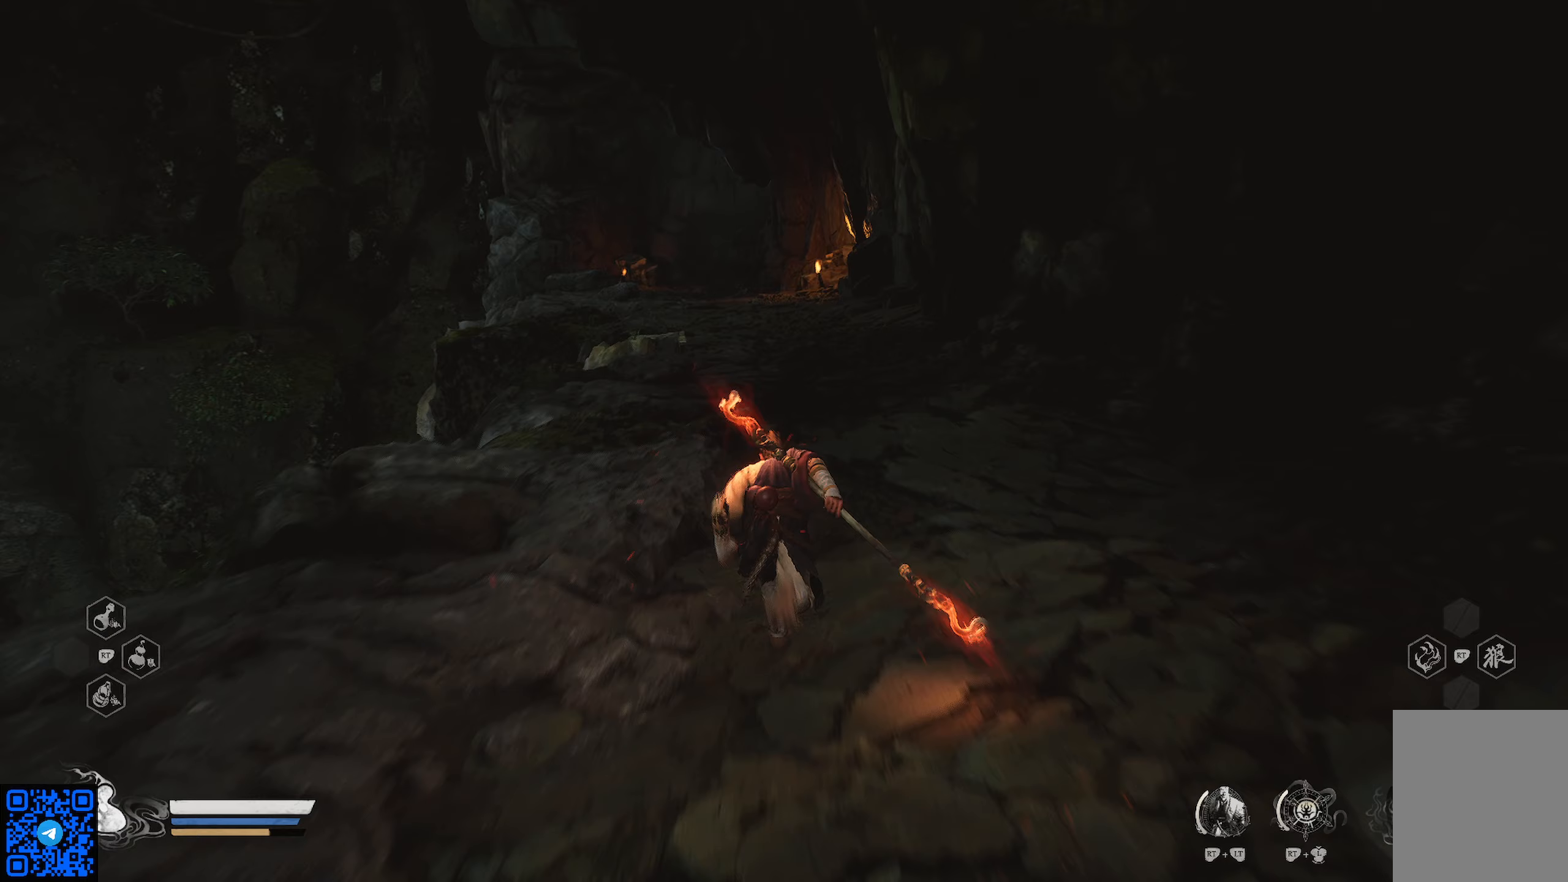
{"buttons": ["R1"], "left_stick": "up", "right_stick": "center", "events": []}
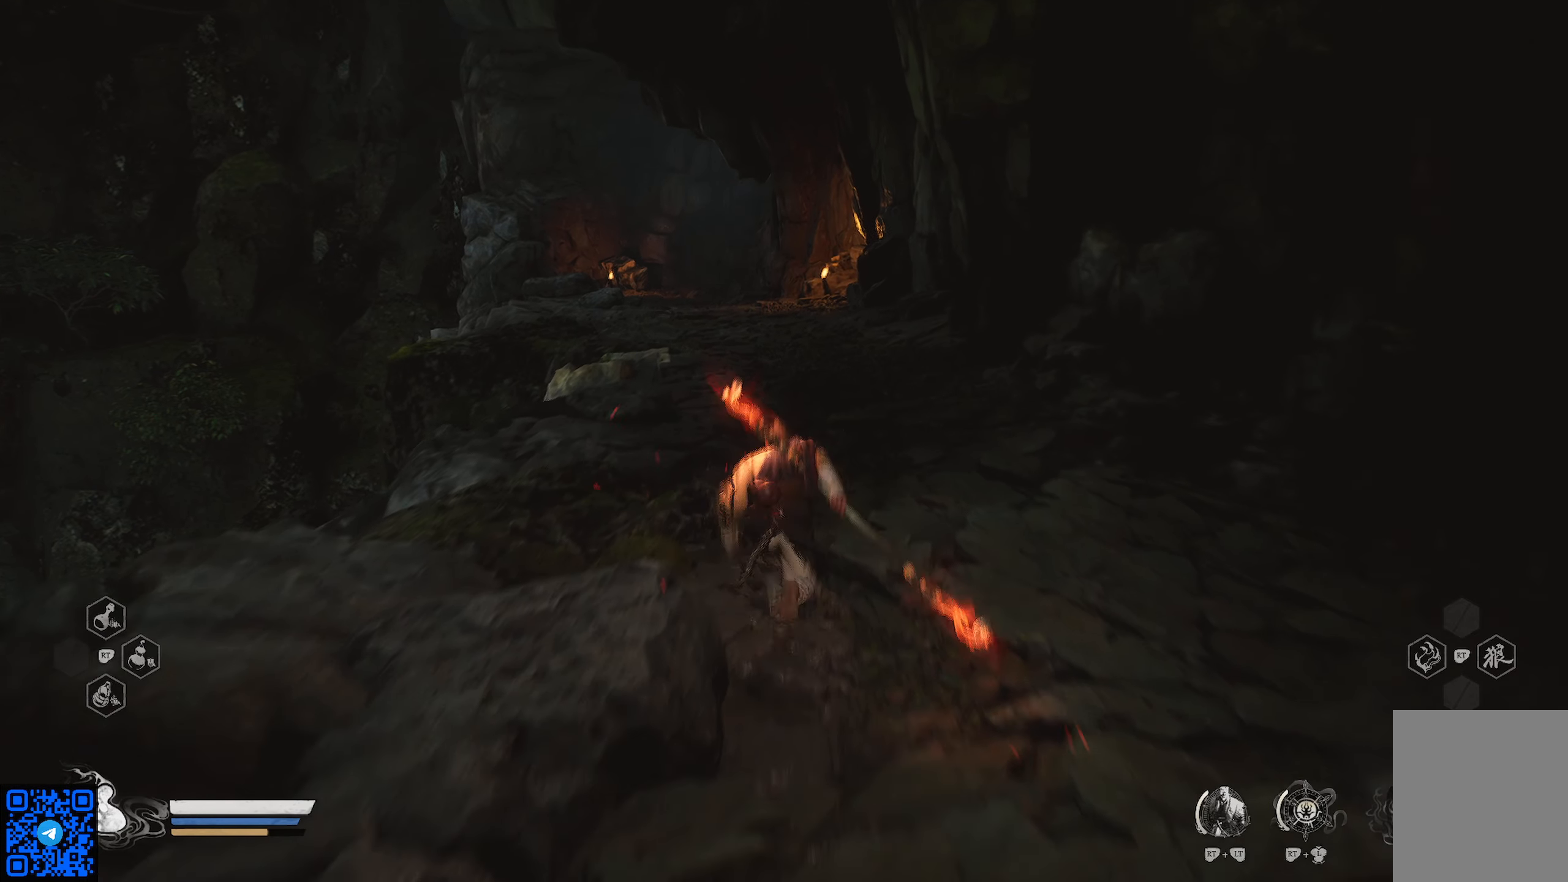
{"buttons": ["R1"], "left_stick": "up", "right_stick": "center", "events": []}
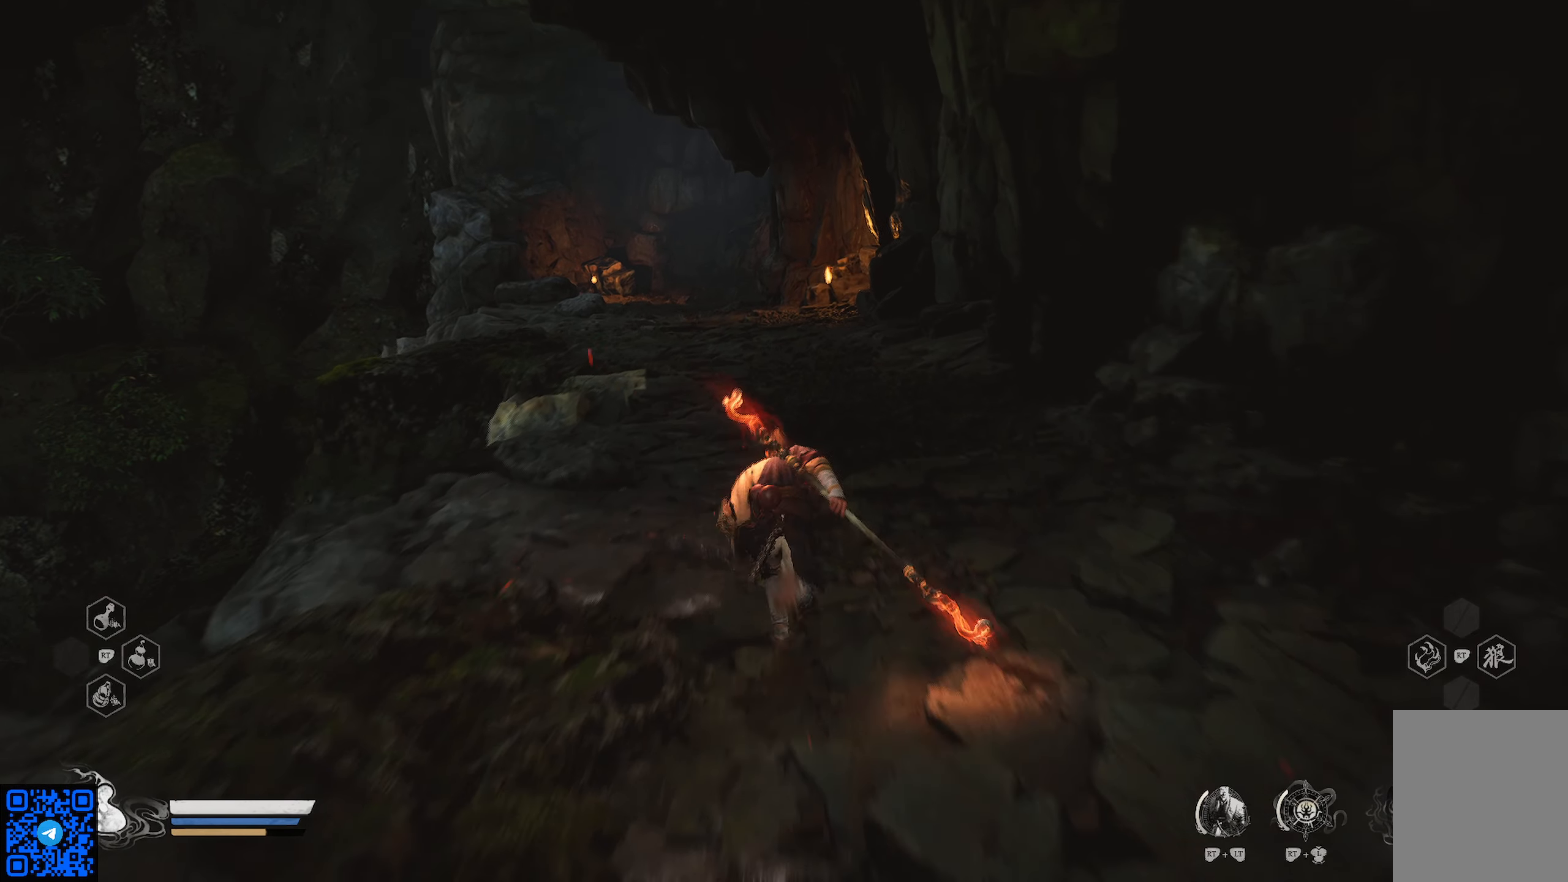
{"buttons": ["R1"], "left_stick": "up", "right_stick": "center", "events": []}
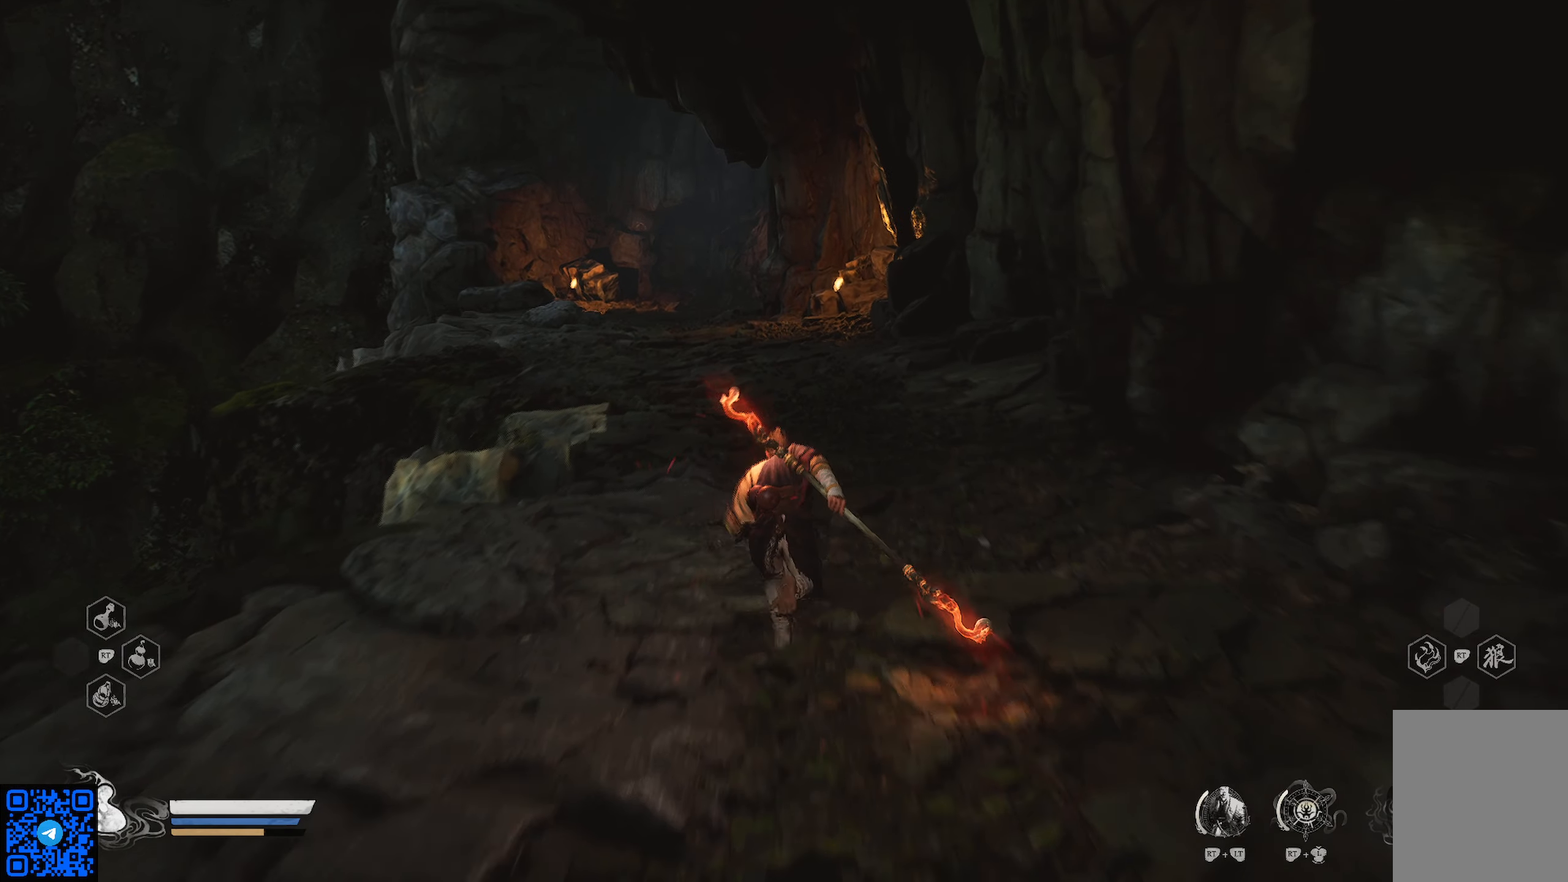
{"buttons": ["R1"], "left_stick": "up", "right_stick": "center", "events": []}
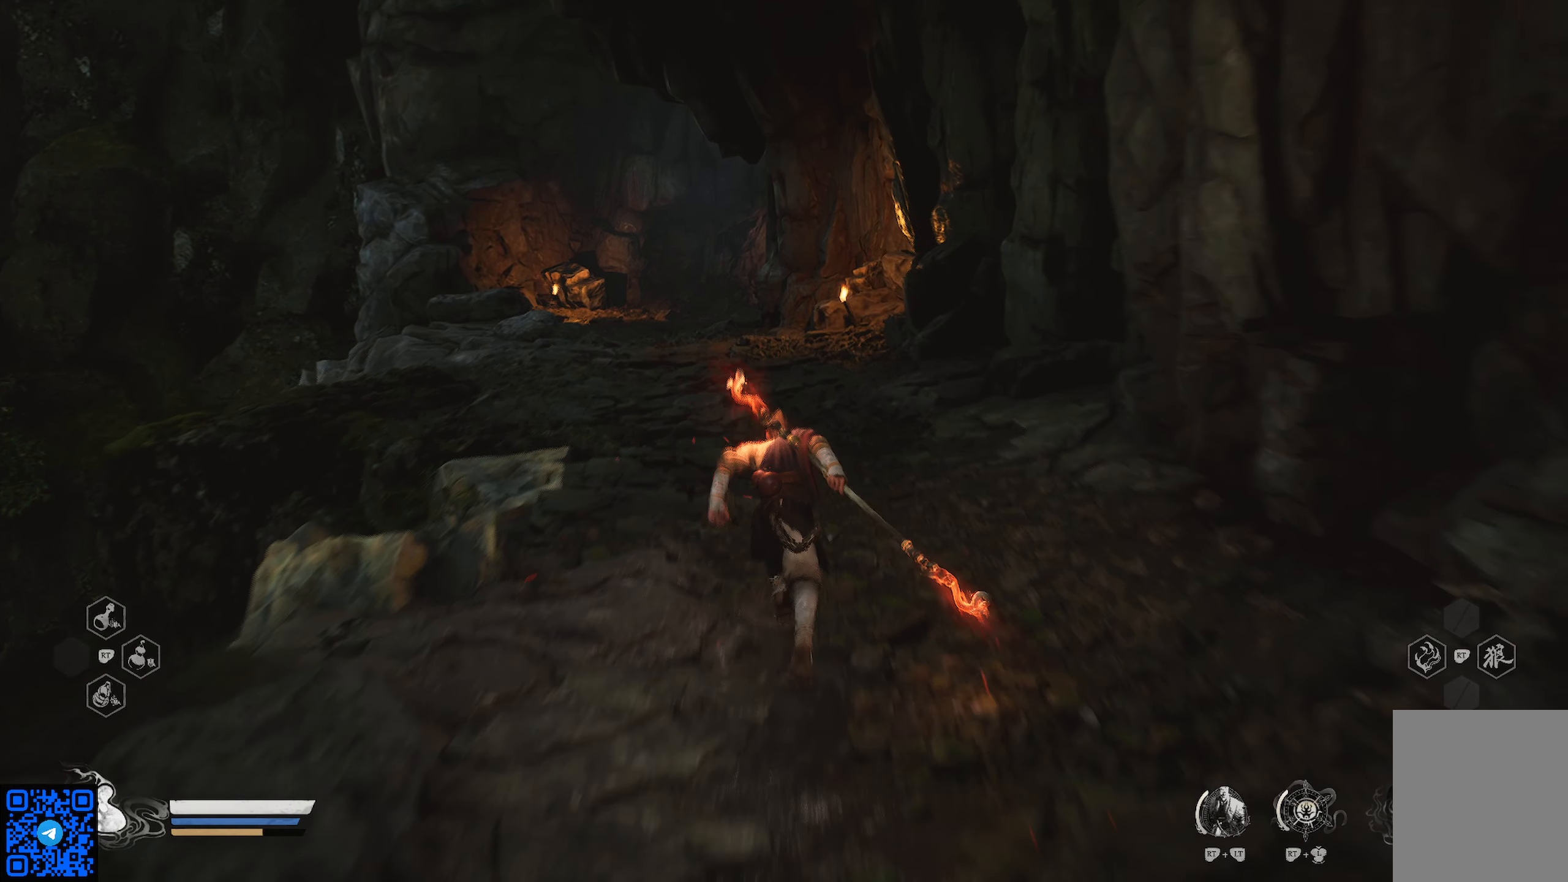
{"buttons": ["R1"], "left_stick": "up", "right_stick": "center", "events": []}
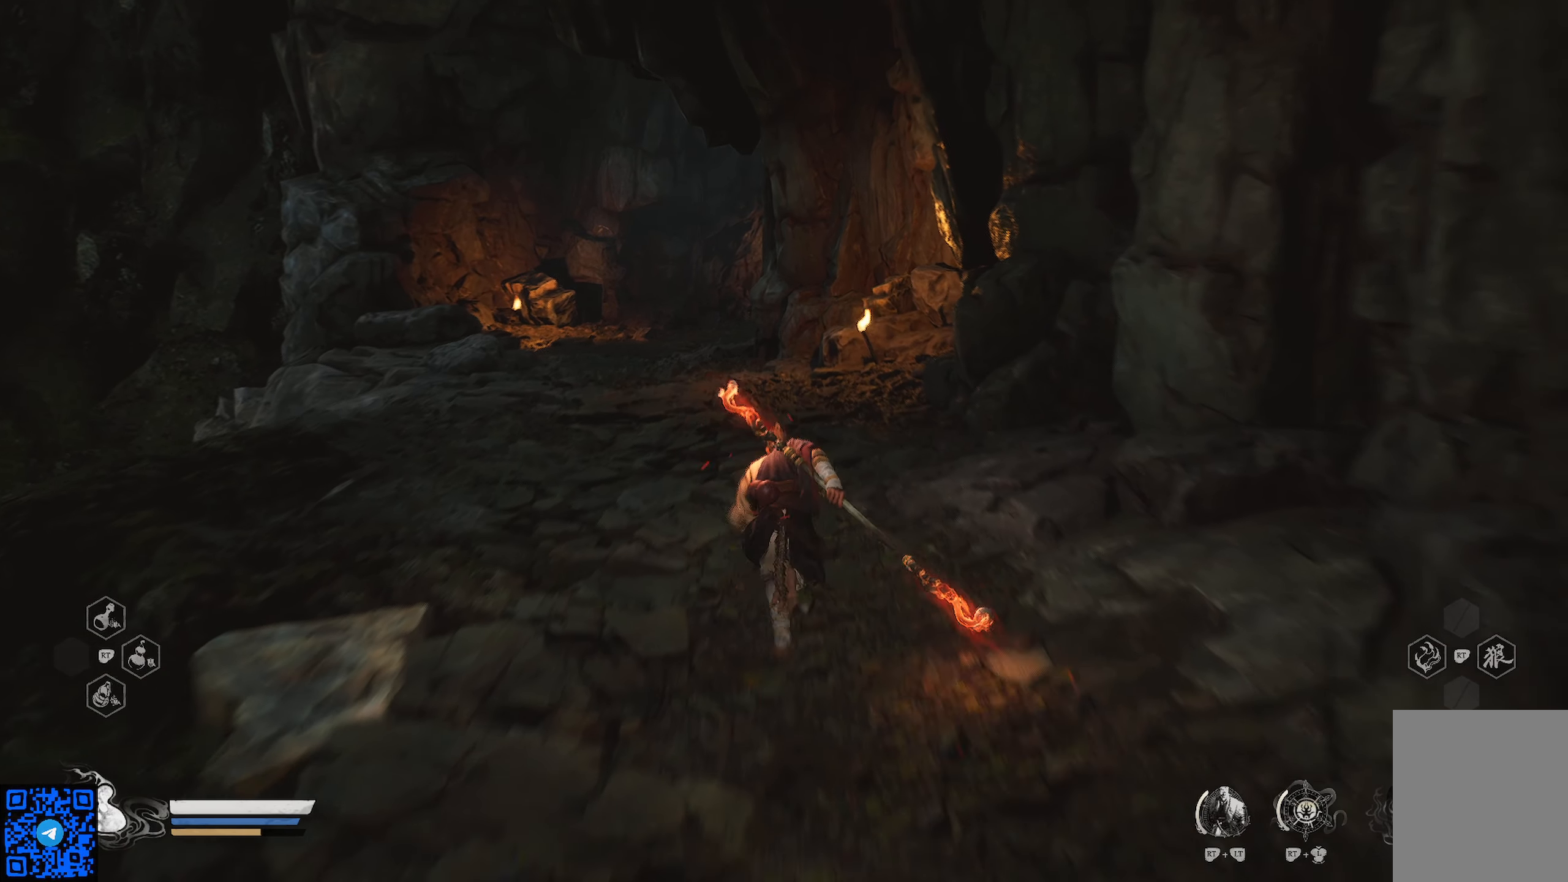
{"buttons": ["R1"], "left_stick": "up", "right_stick": "center", "events": [[350, "R3", "down"], [467, "R3", "up"]]}
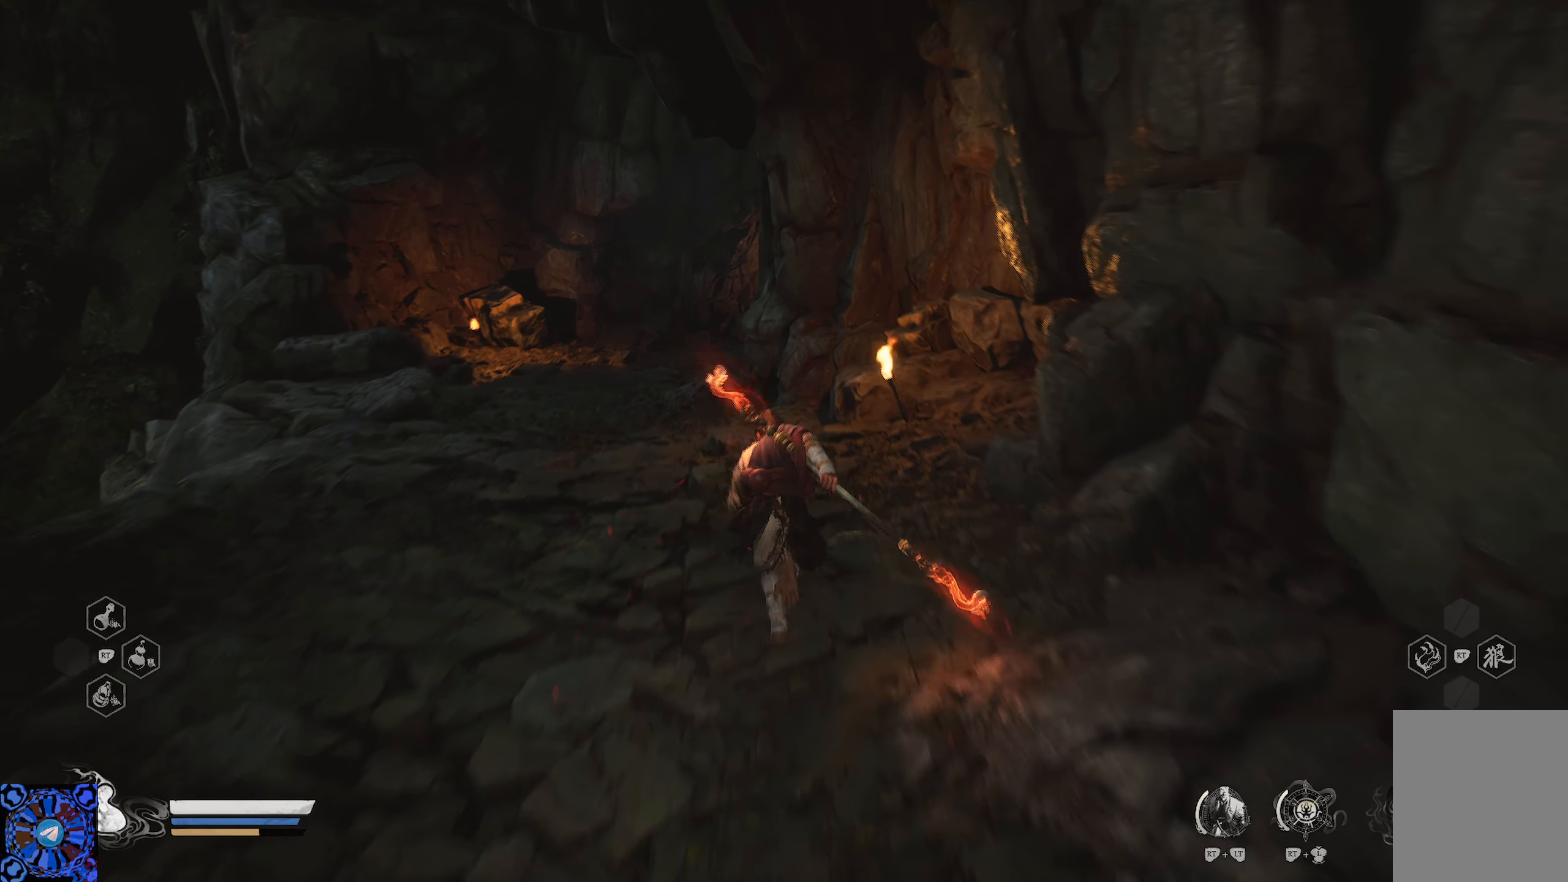
{"buttons": ["R1"], "left_stick": "up", "right_stick": "center", "events": []}
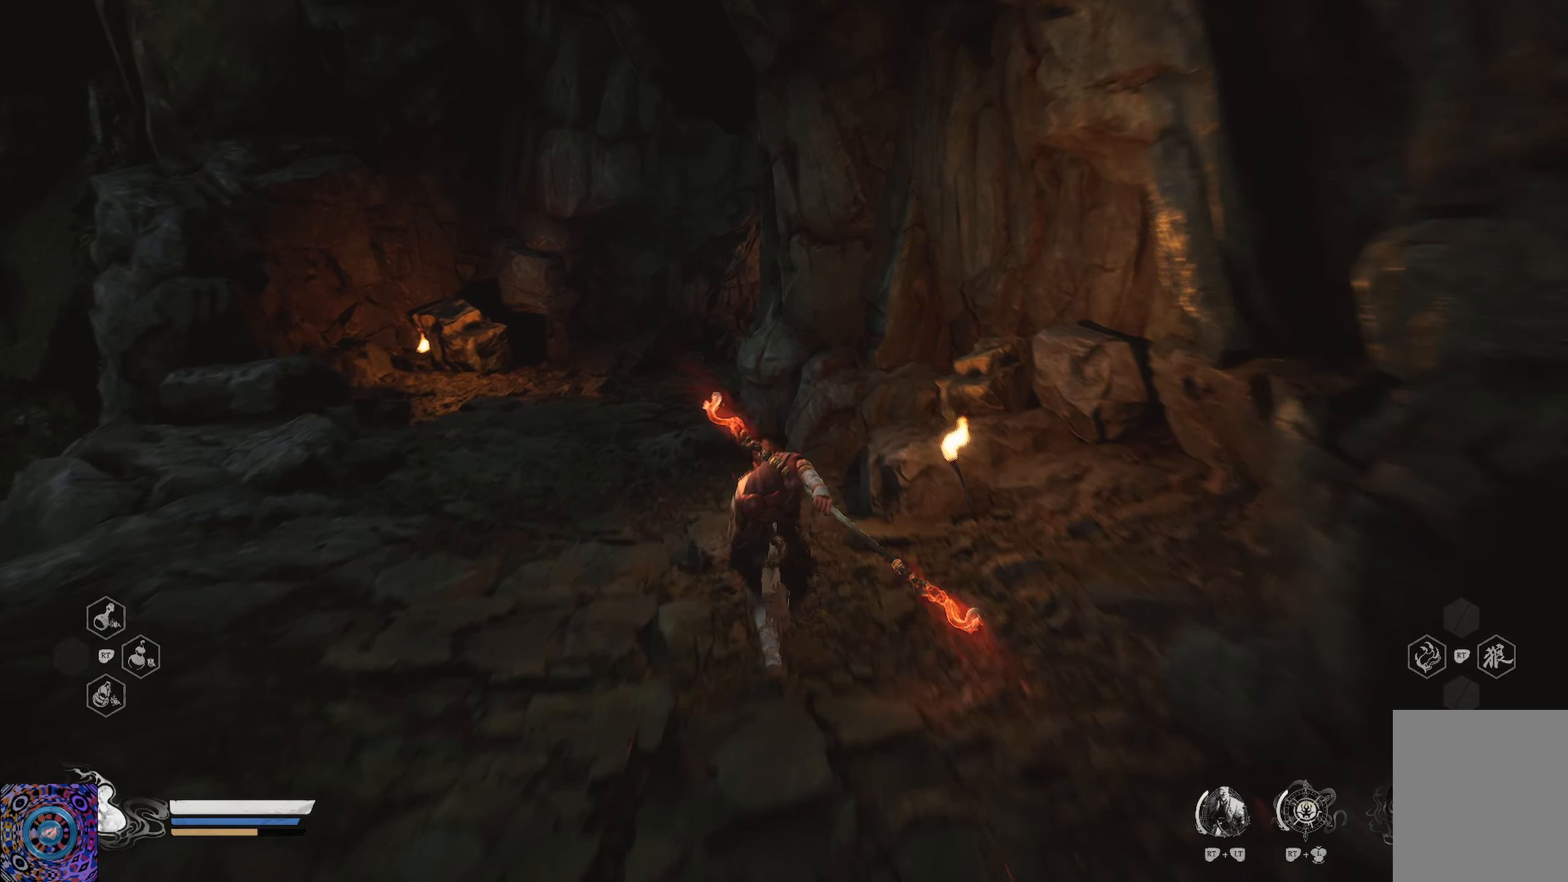
{"buttons": ["R1"], "left_stick": "up-left", "right_stick": "center", "events": [[483, "left_stick", "up-left"]]}
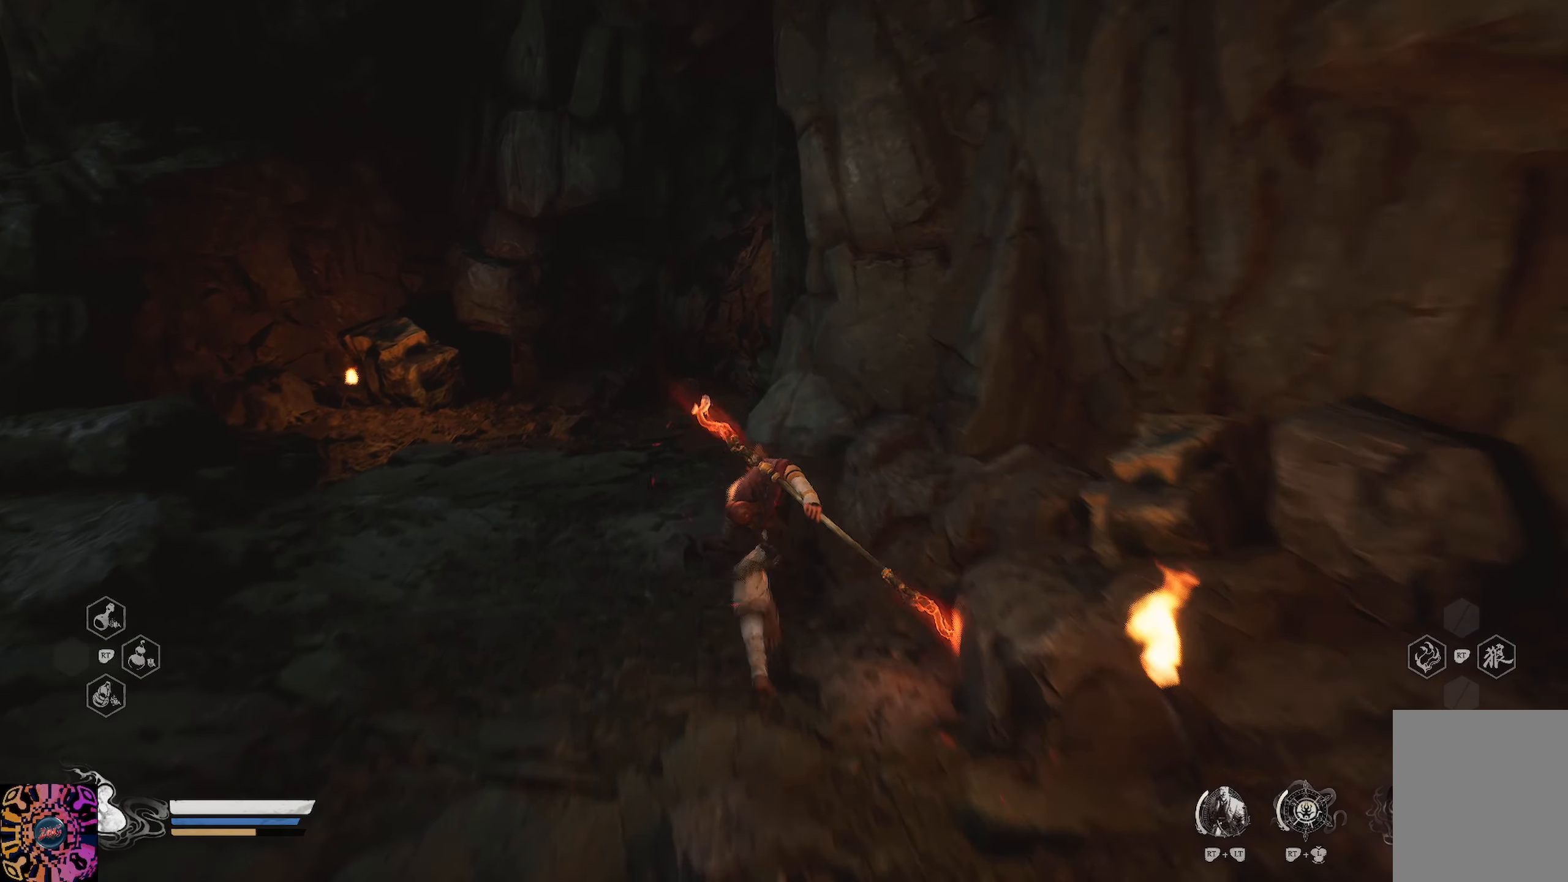
{"buttons": ["R1"], "left_stick": "up", "right_stick": "center", "events": [[501, "left_stick", "up"]]}
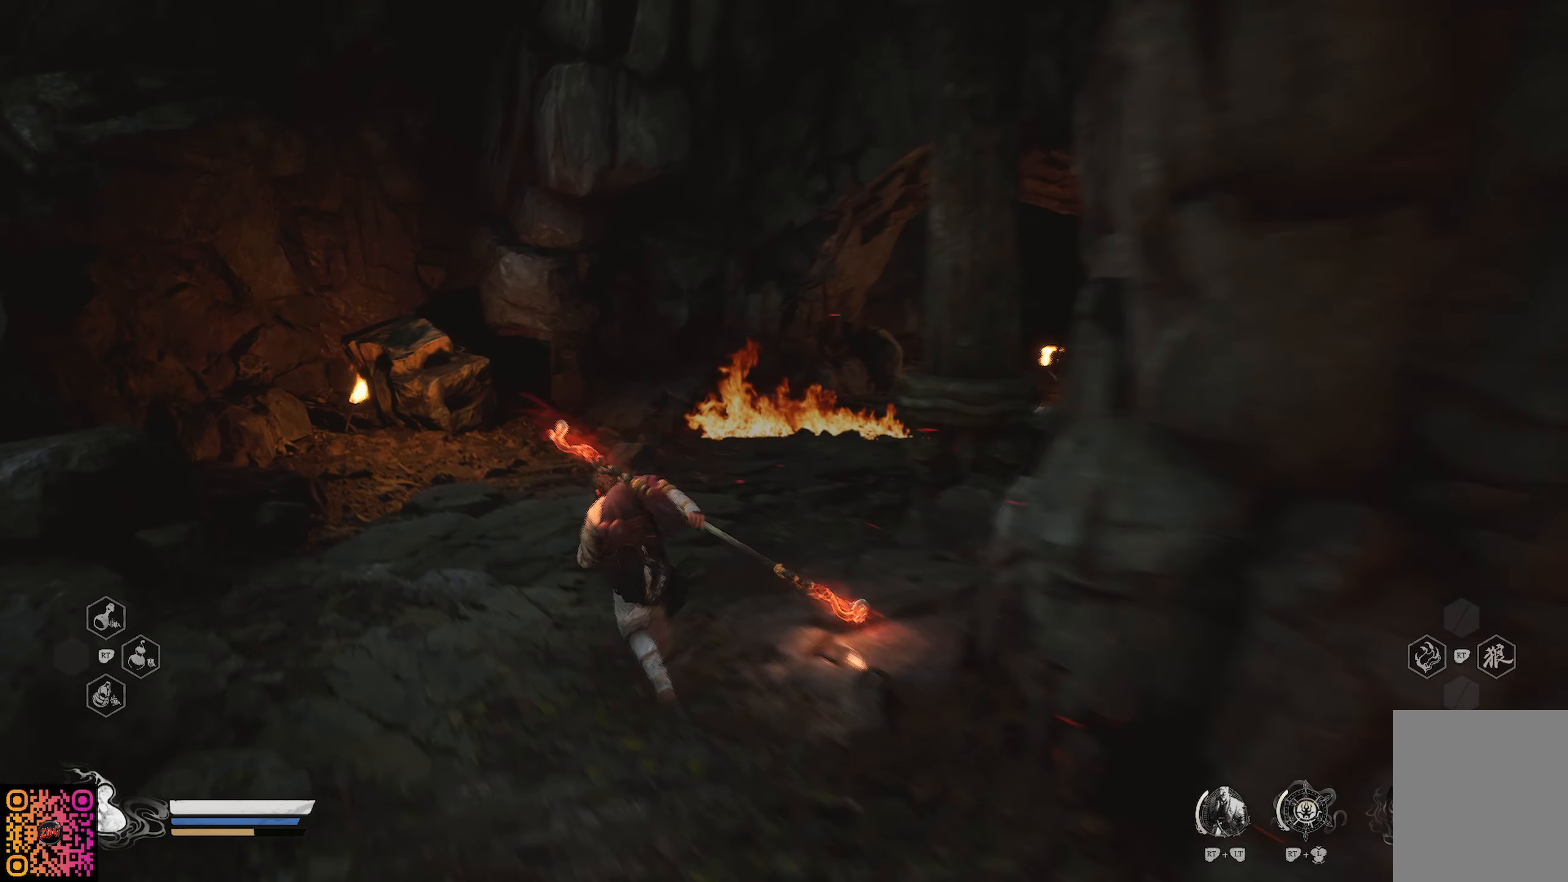
{"buttons": ["R1"], "left_stick": "up", "right_stick": "center", "events": [[83, "right_stick", "right"], [216, "right_stick", "down-right"], [316, "right_stick", "center"]]}
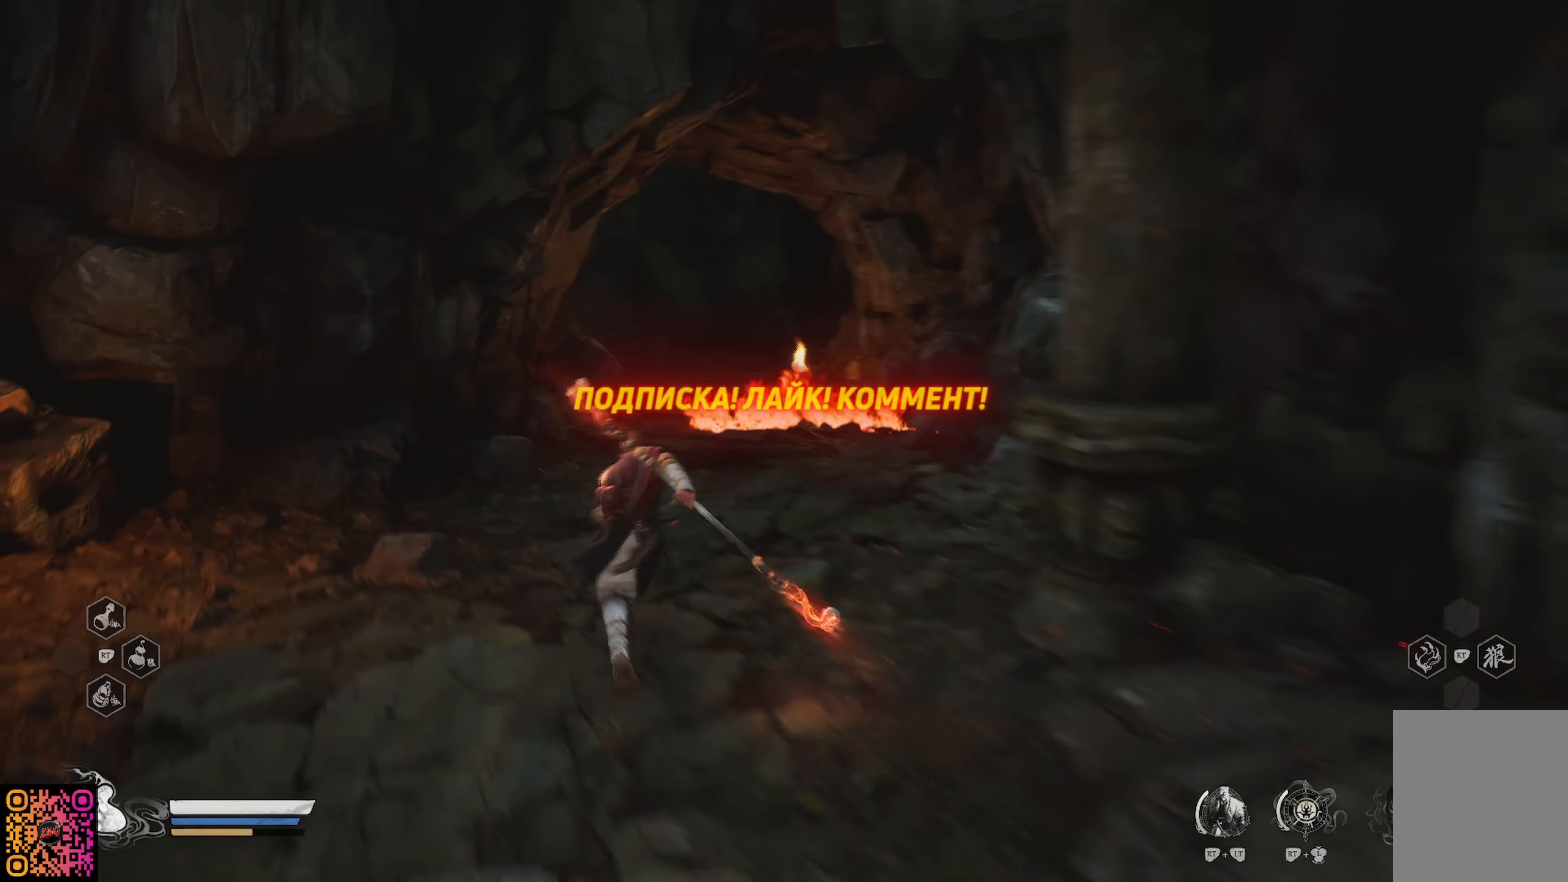
{"buttons": ["R1"], "left_stick": "up", "right_stick": "center", "events": []}
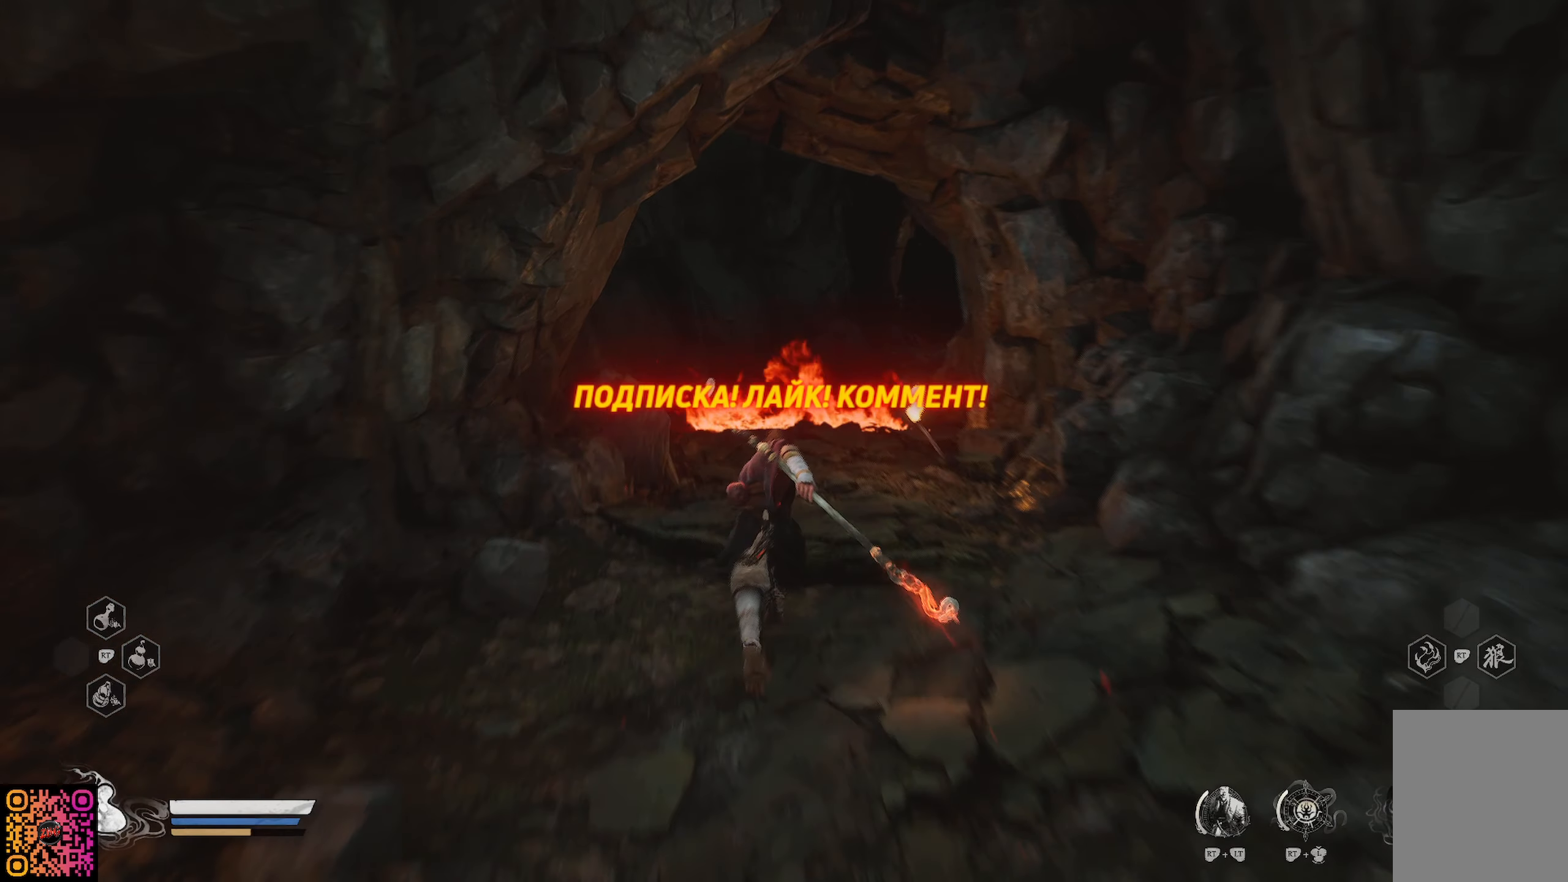
{"buttons": ["R1"], "left_stick": "up", "right_stick": "right", "events": [[333, "right_stick", "right"]]}
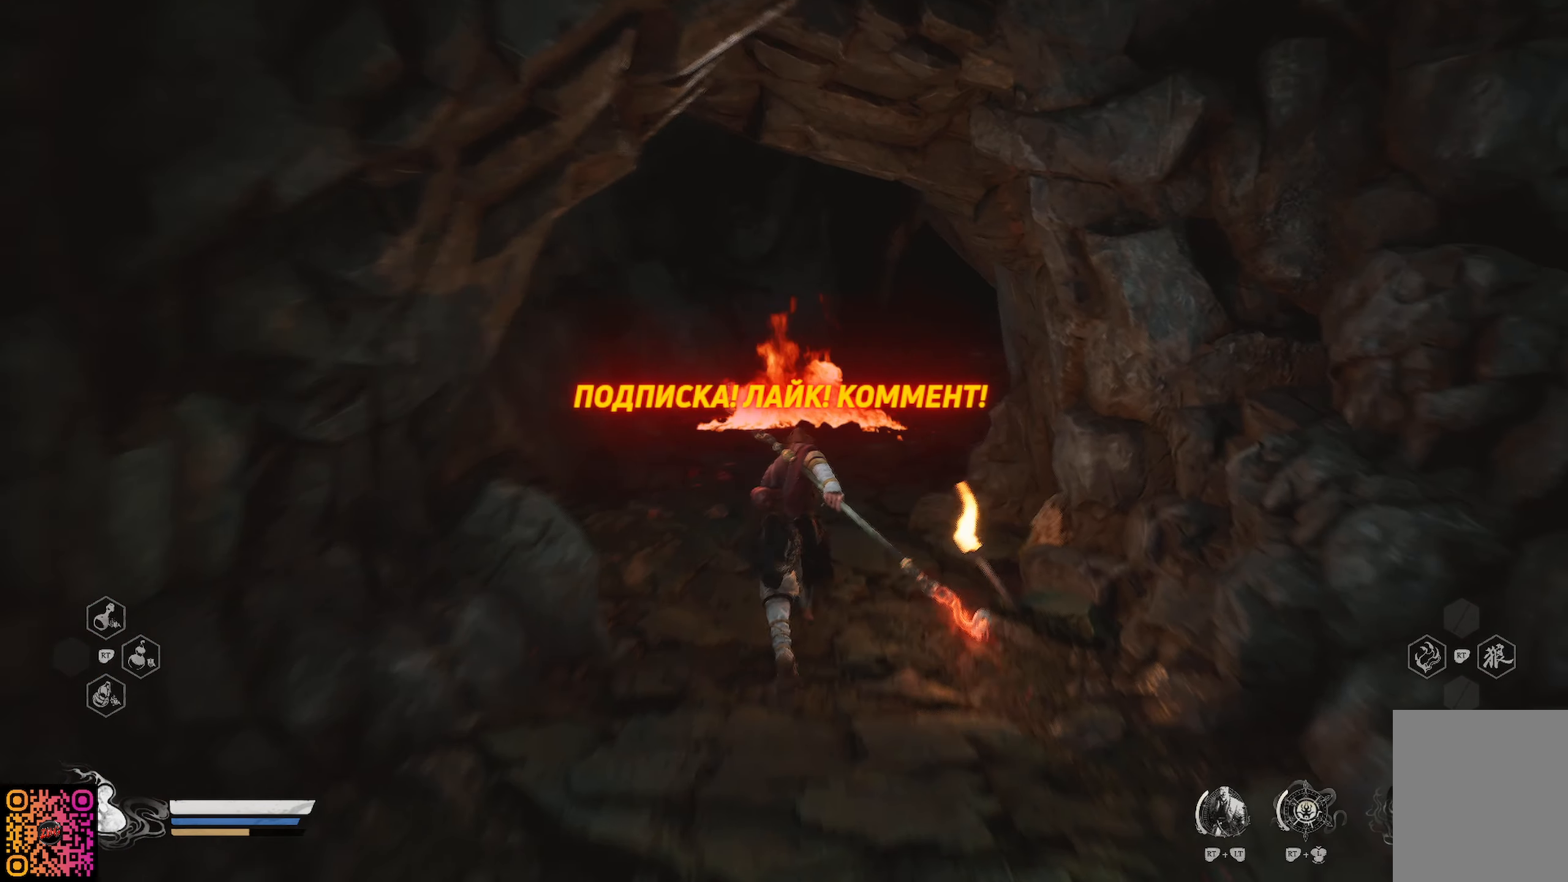
{"buttons": ["R1"], "left_stick": "up", "right_stick": "center", "events": [[217, "right_stick", "center"]]}
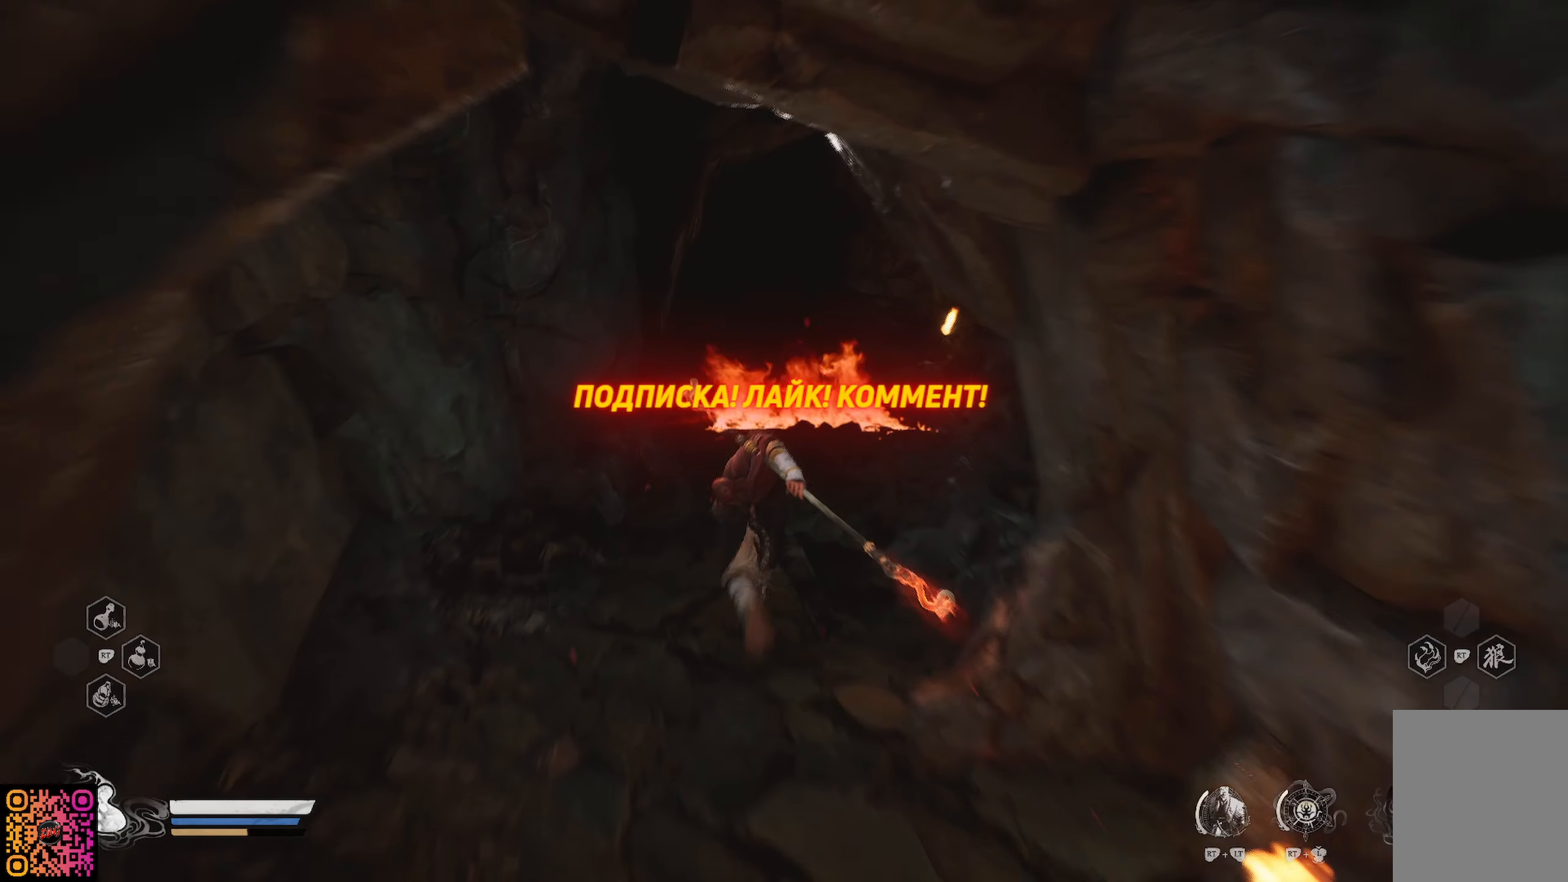
{"buttons": ["R1"], "left_stick": "up", "right_stick": "center", "events": [[150, "right_stick", "right"], [450, "right_stick", "center"]]}
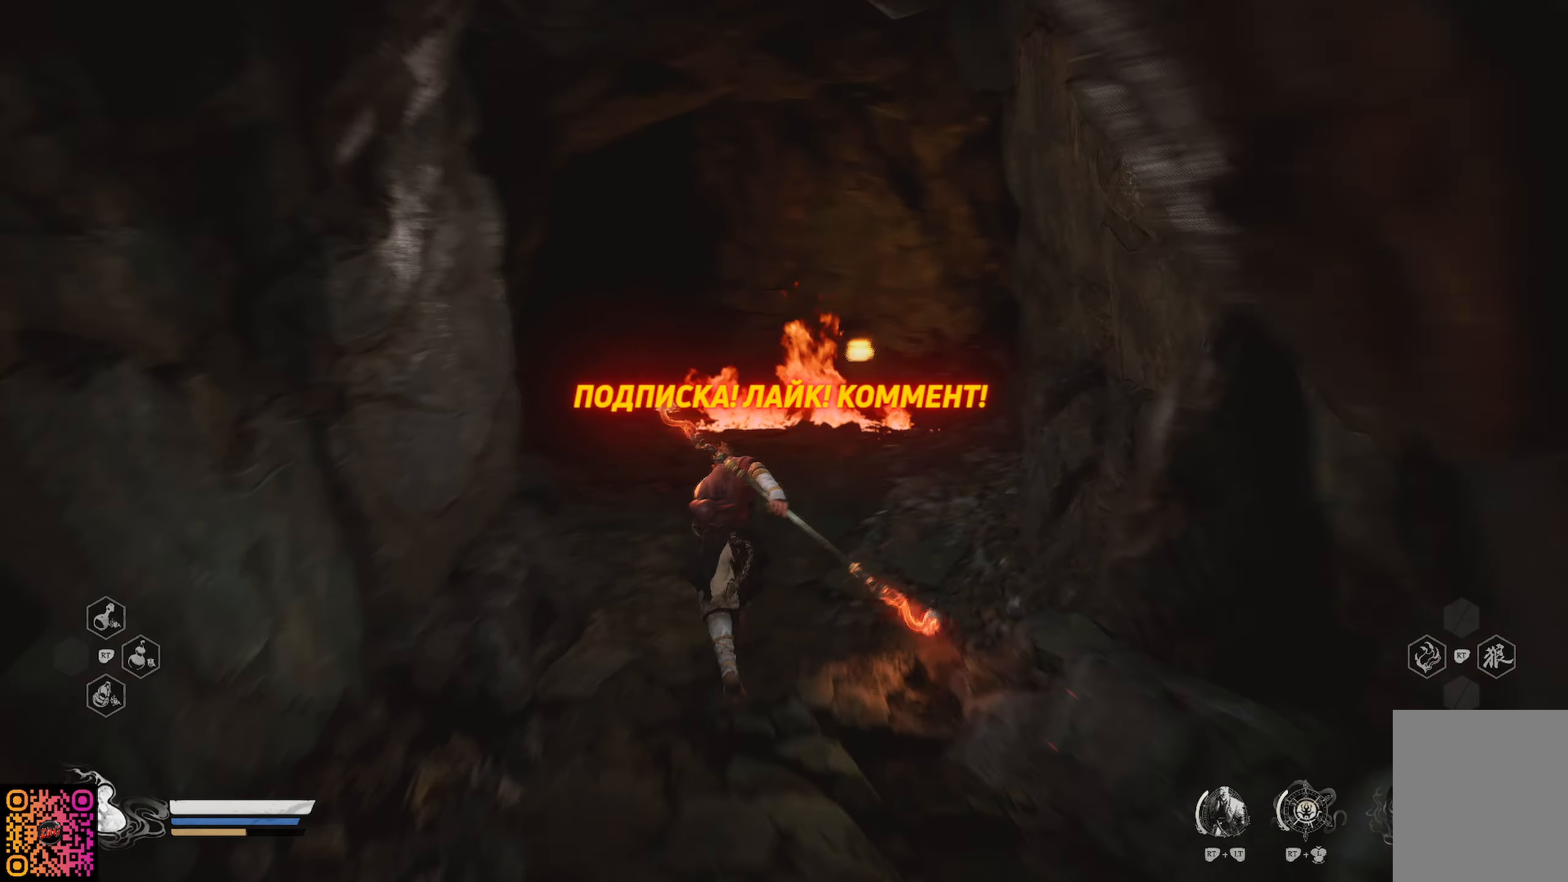
{"buttons": ["R1"], "left_stick": "up", "right_stick": "left", "events": [[417, "right_stick", "left"]]}
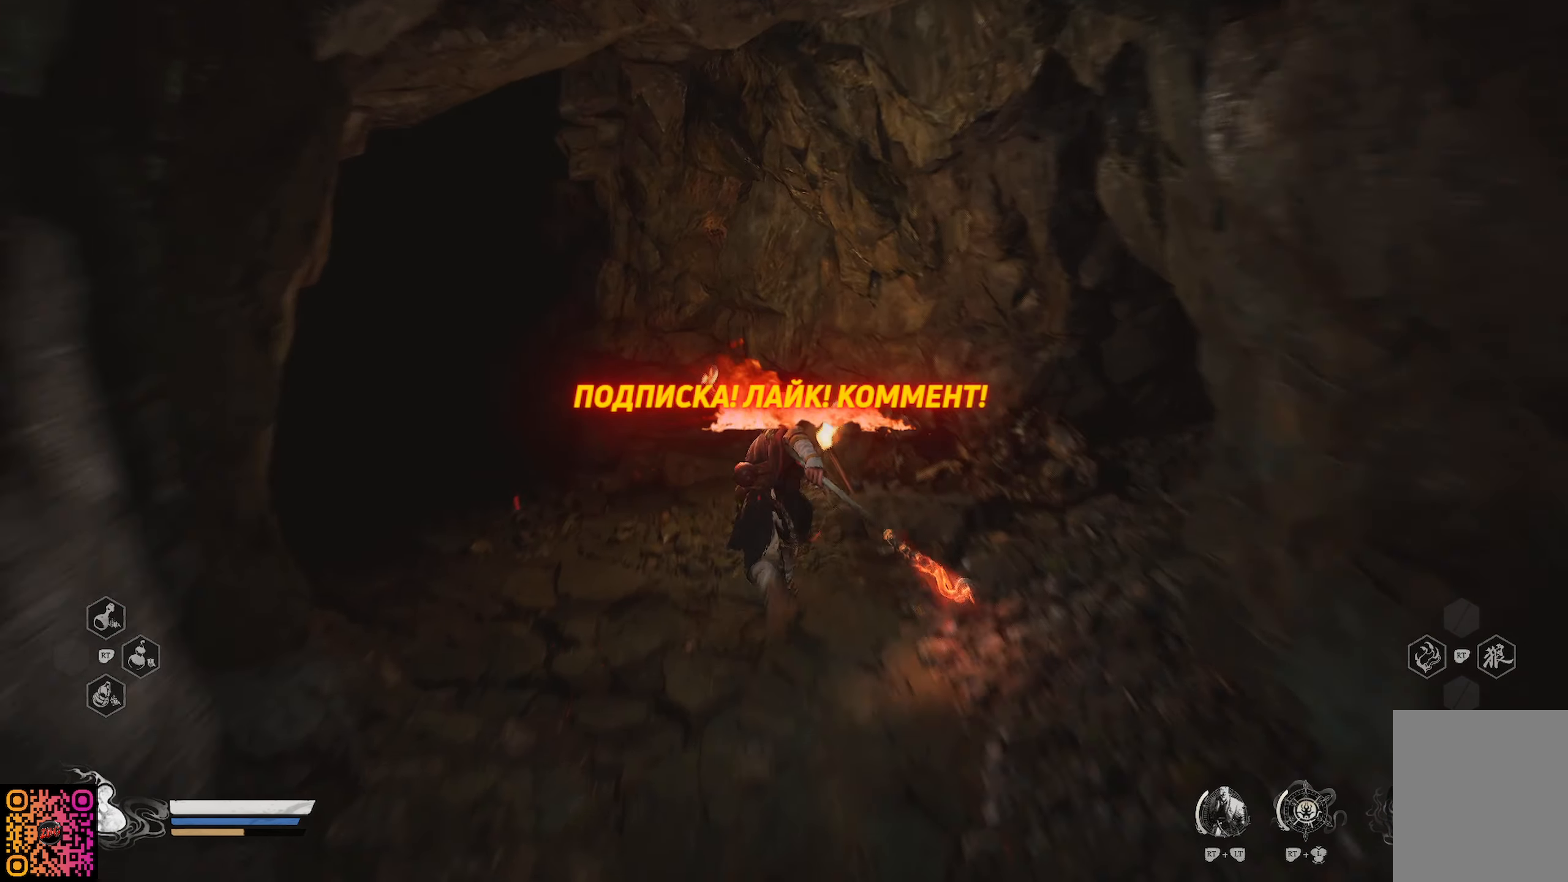
{"buttons": ["R1"], "left_stick": "up", "right_stick": "center", "events": [[350, "right_stick", "center"]]}
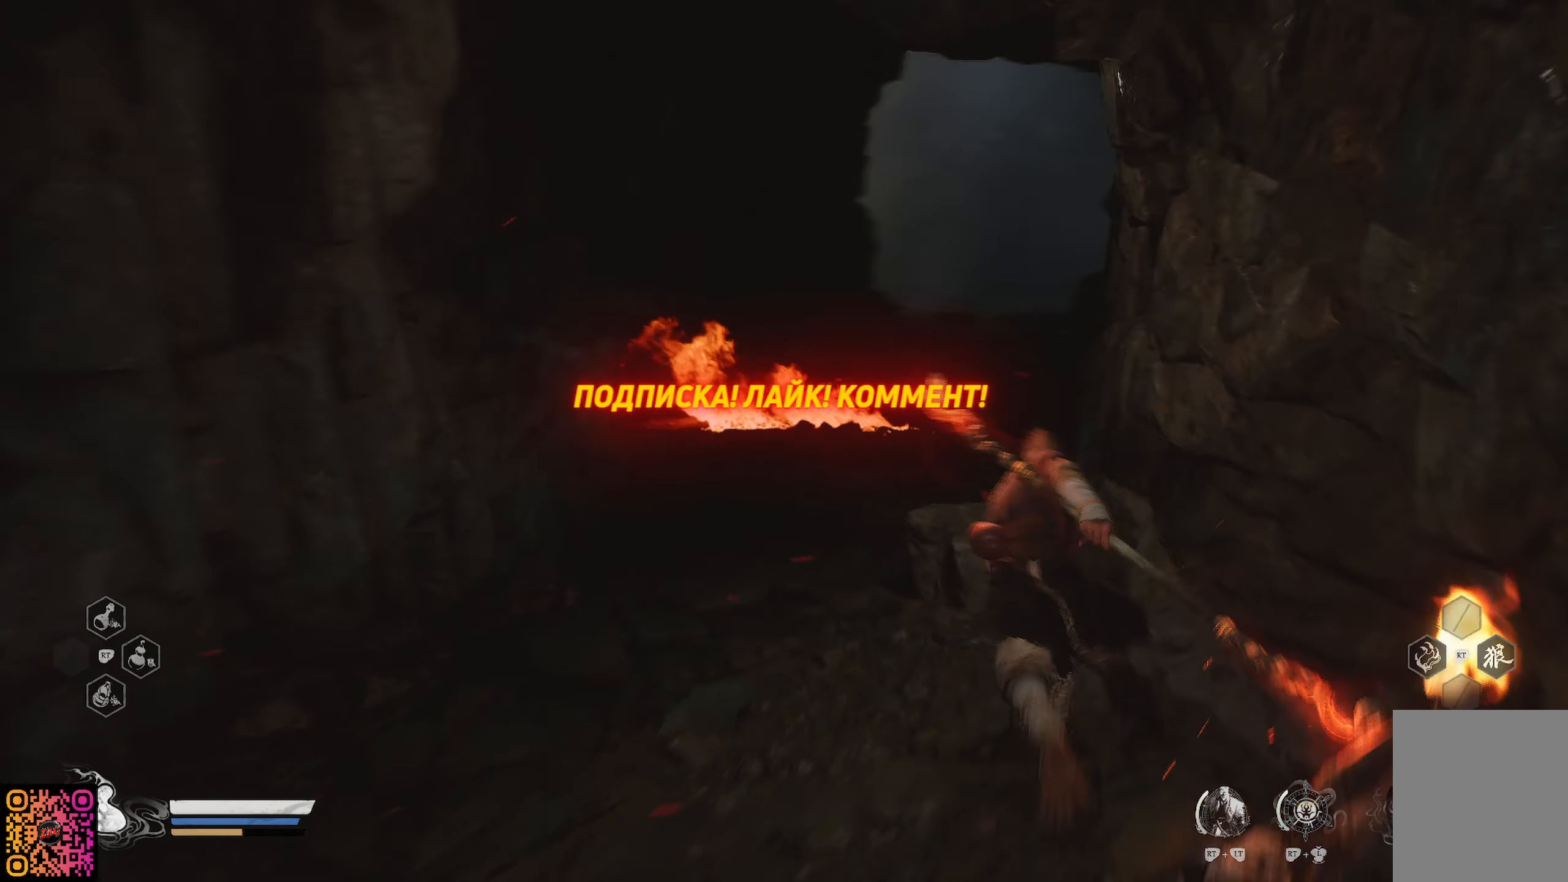
{"buttons": ["R1"], "left_stick": "up", "right_stick": "right", "events": [[351, "right_stick", "right"]]}
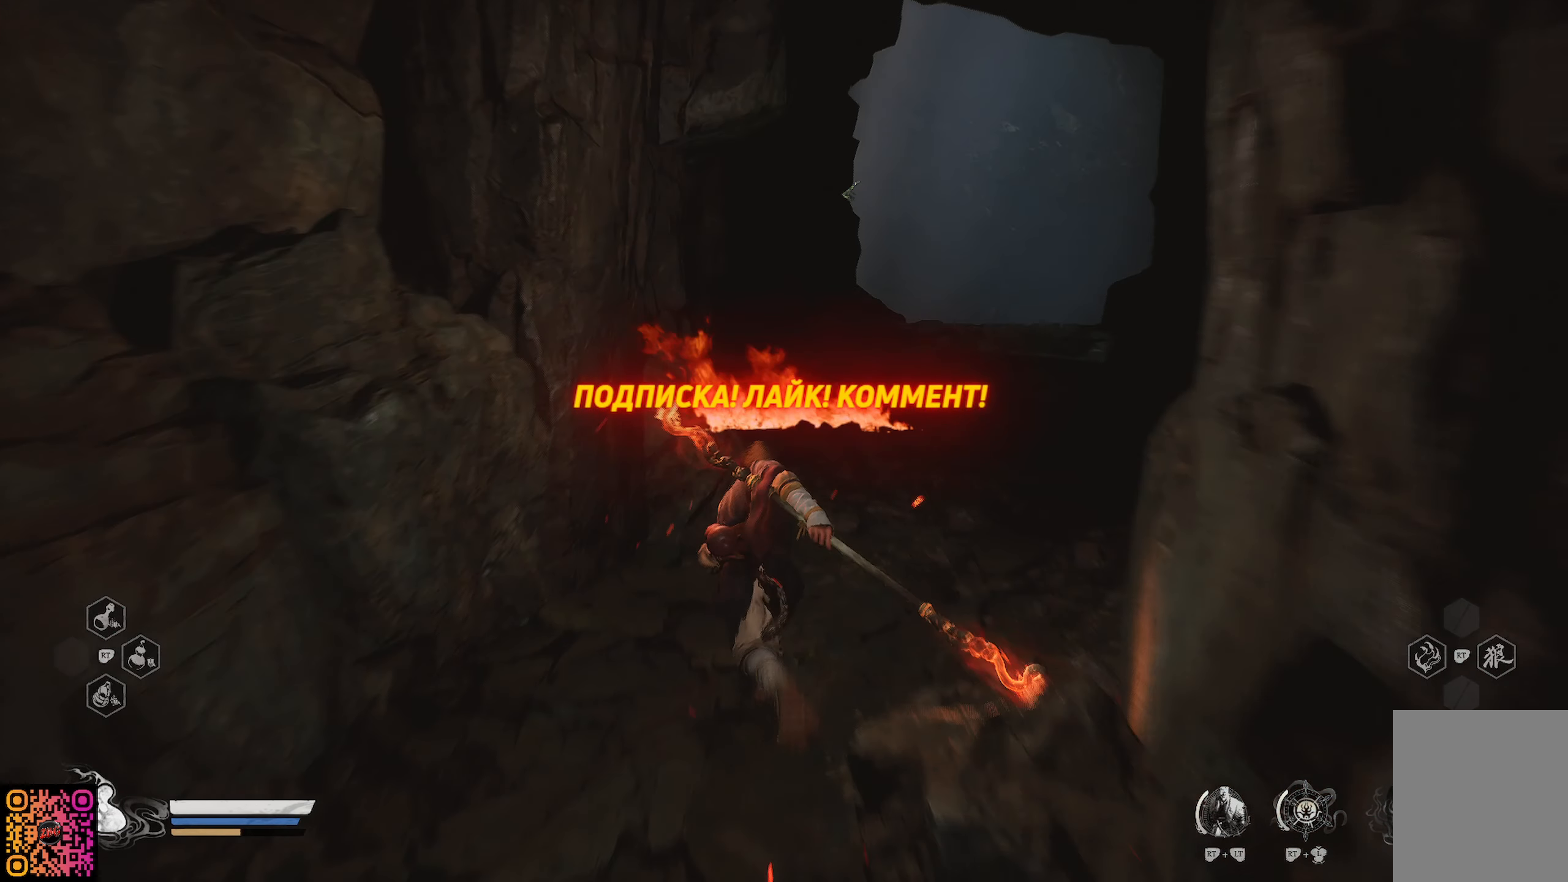
{"buttons": ["R1"], "left_stick": "up", "right_stick": "center", "events": [[83, "right_stick", "center"]]}
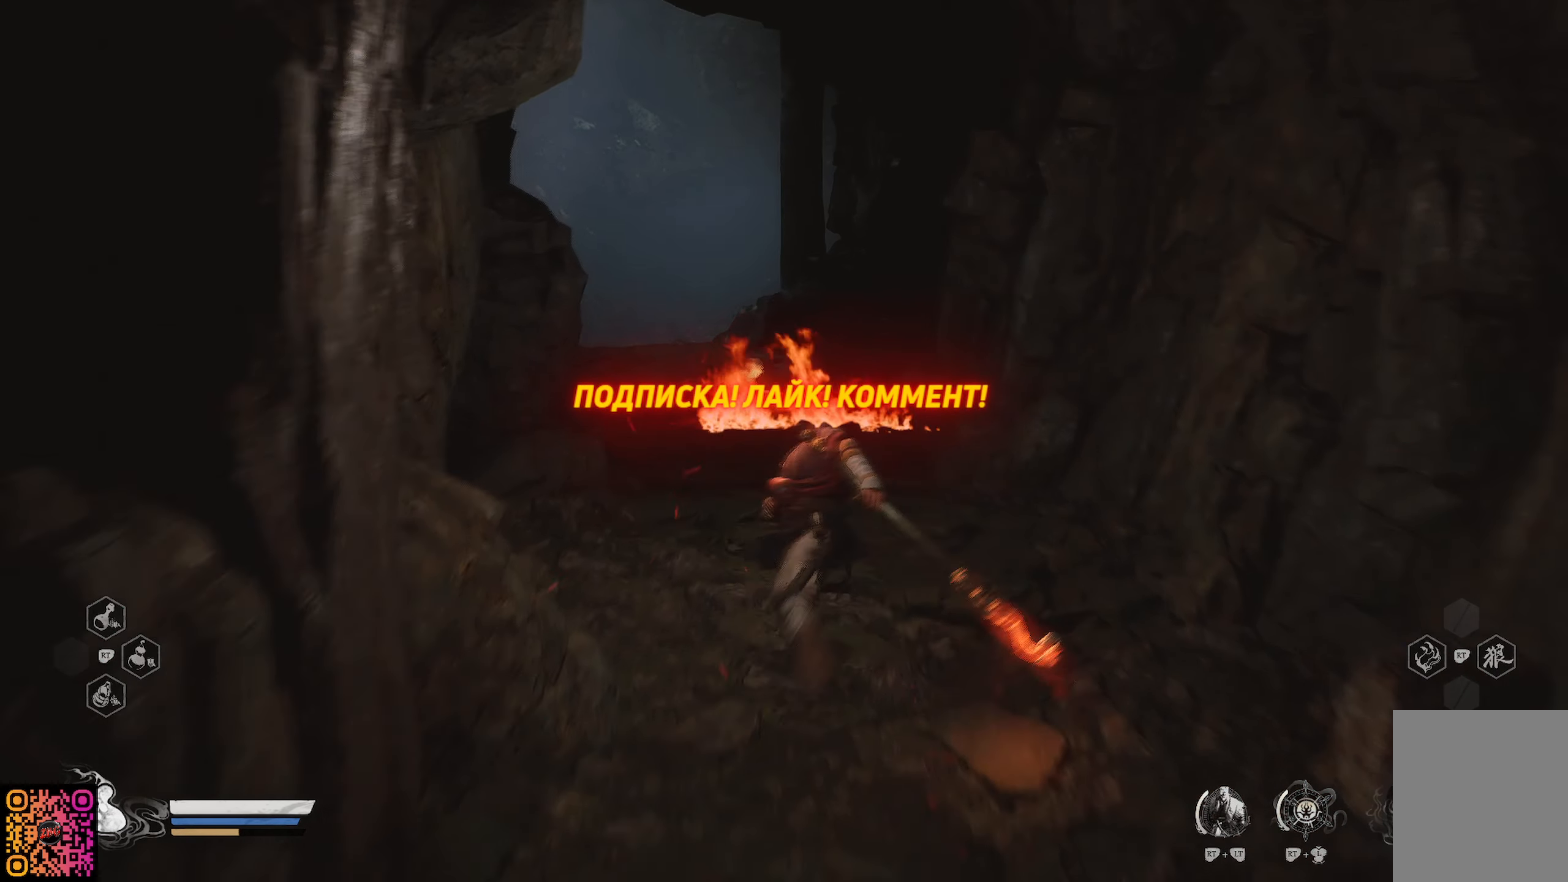
{"buttons": ["R1"], "left_stick": "up", "right_stick": "down-left", "events": [[167, "right_stick", "down"], [267, "right_stick", "down-left"]]}